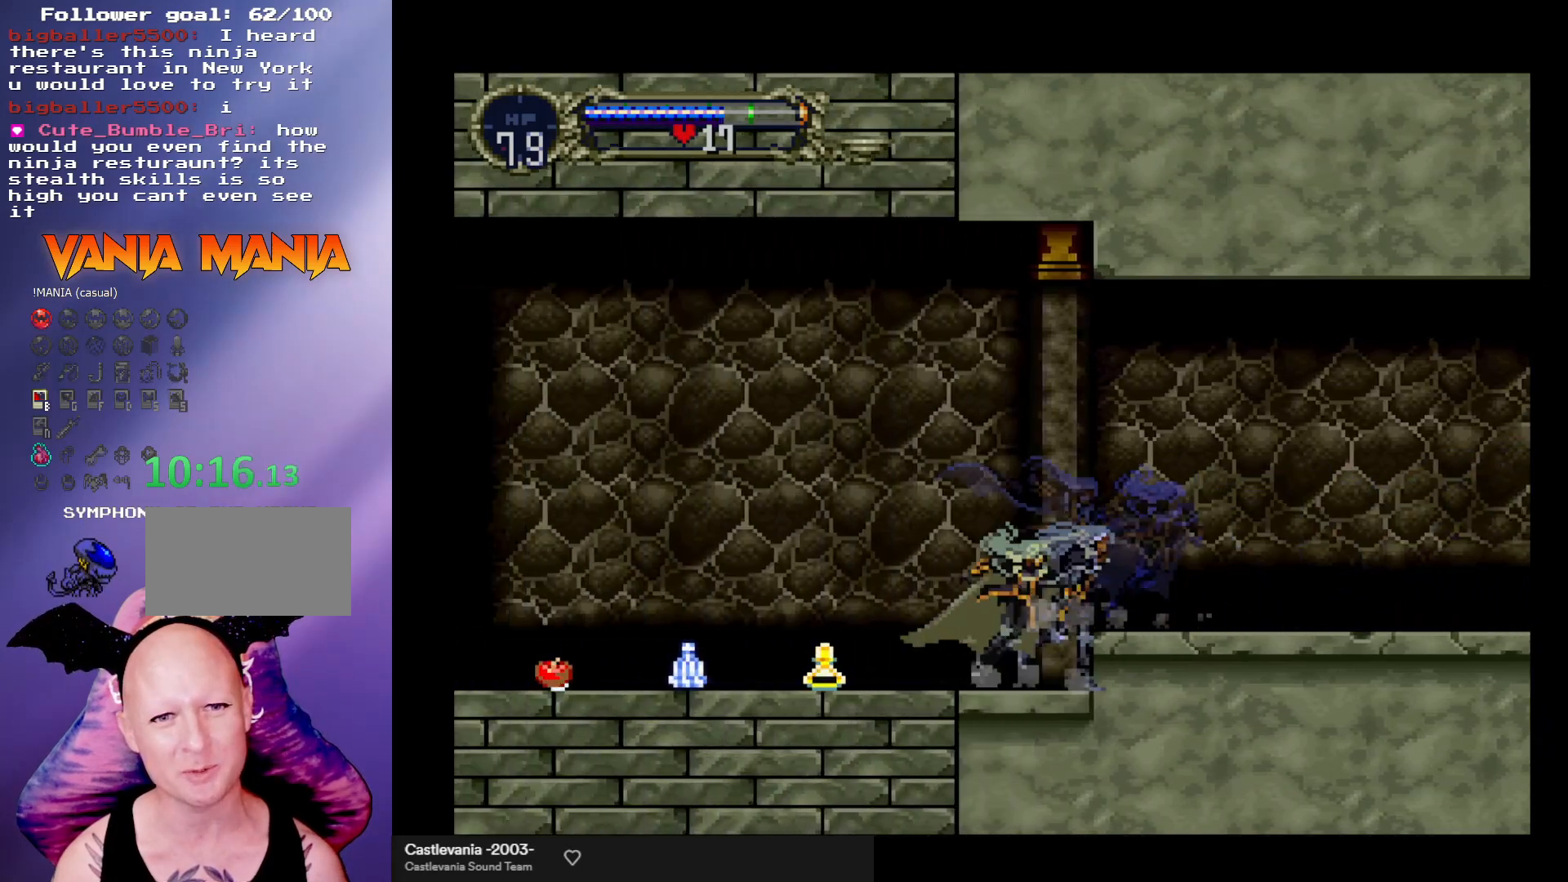
Gameplay with a controller (arcade stick); each line is a JSON object with the inputs held at the frame after it. "events" lists button and stick changes between this image and that frame as [ms after this image, input, new state], when the widget could be followed in between. Not read: L3 R3.
{"buttons": ["Y"], "left_stick": "center", "events": [[33, "Y", "down"], [100, "Y", "up"], [333, "Y", "down"], [400, "Y", "up"], [467, "Y", "down"]]}
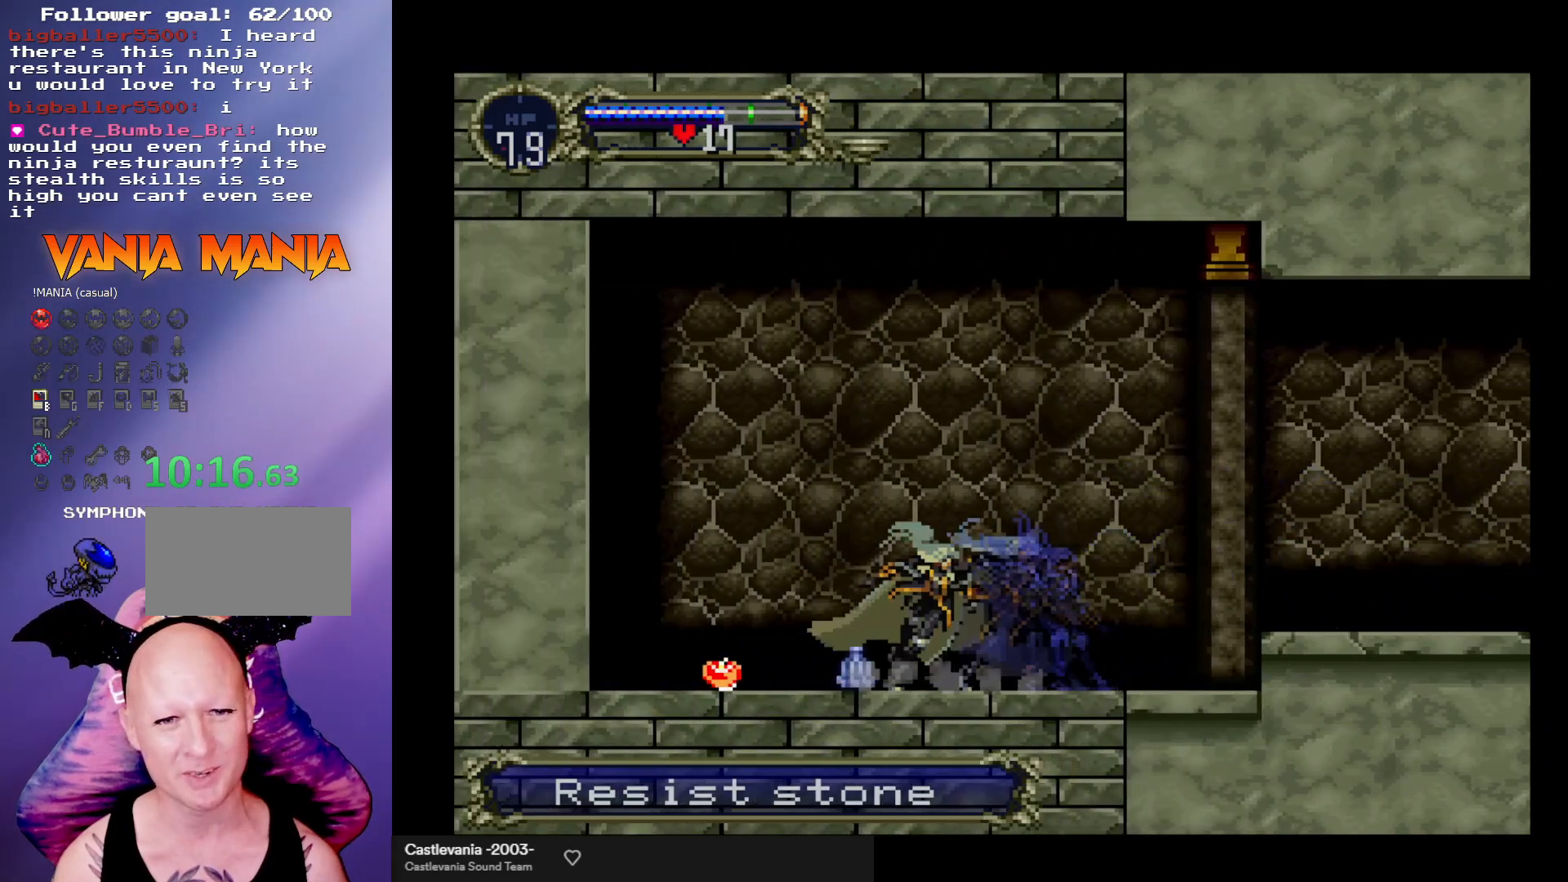
{"buttons": [], "left_stick": "center", "events": [[33, "Y", "up"], [133, "Y", "down"], [200, "Y", "up"], [267, "Y", "down"], [333, "Y", "up"]]}
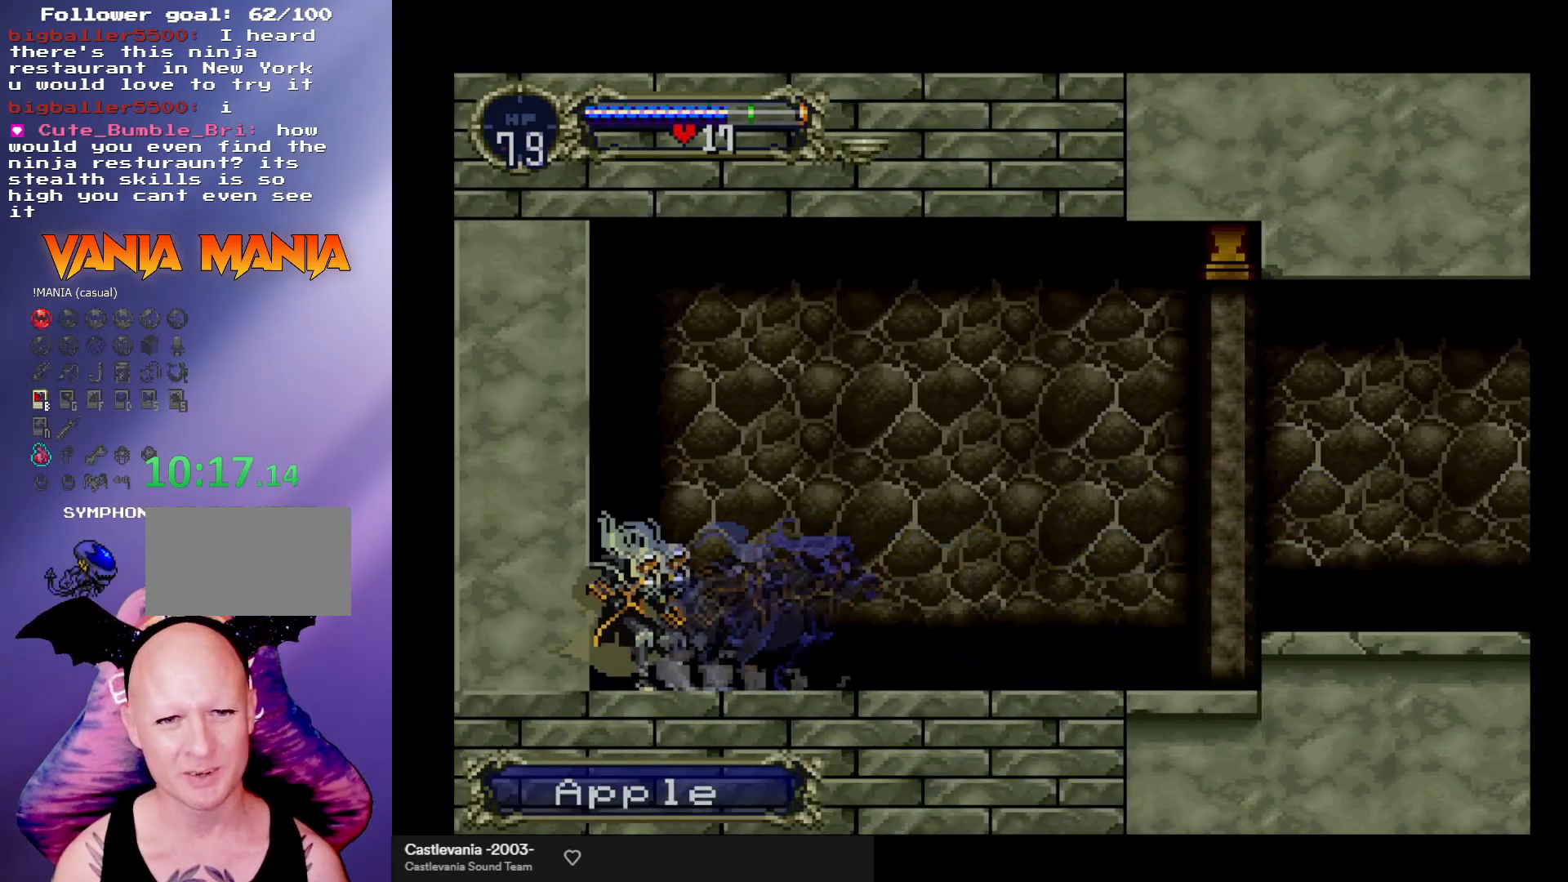
{"buttons": ["Y"], "left_stick": "center", "events": [[167, "left_stick", "left"], [300, "Y", "down"], [300, "left_stick", "center"], [367, "Y", "up"], [467, "Y", "down"]]}
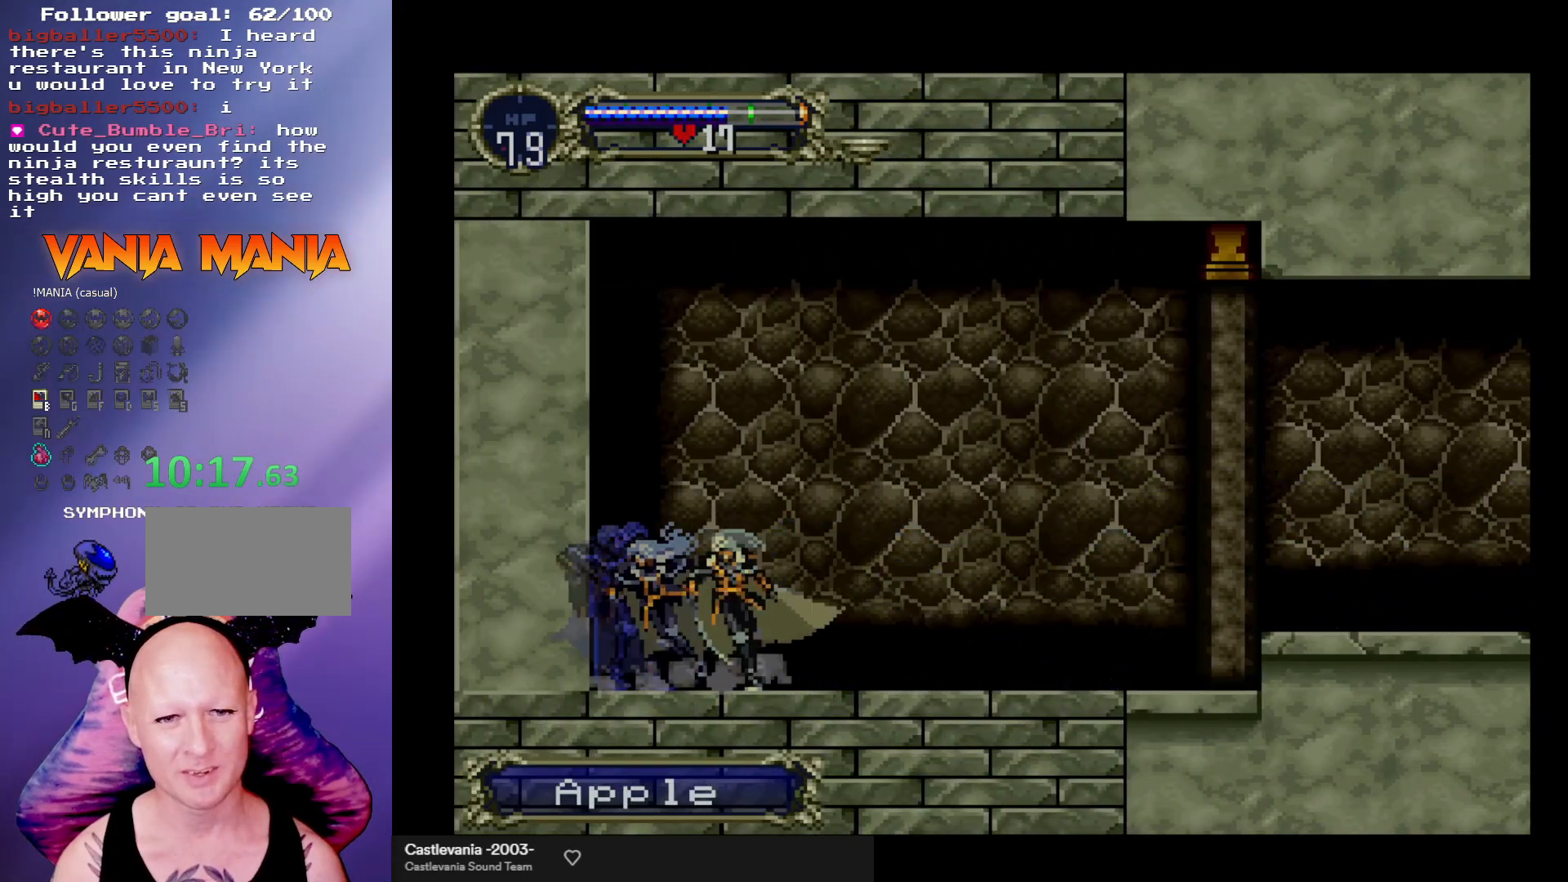
{"buttons": [], "left_stick": "center", "events": [[33, "Y", "up"], [100, "Y", "down"], [167, "Y", "up"], [233, "Y", "down"], [300, "Y", "up"], [400, "Y", "down"], [467, "Y", "up"]]}
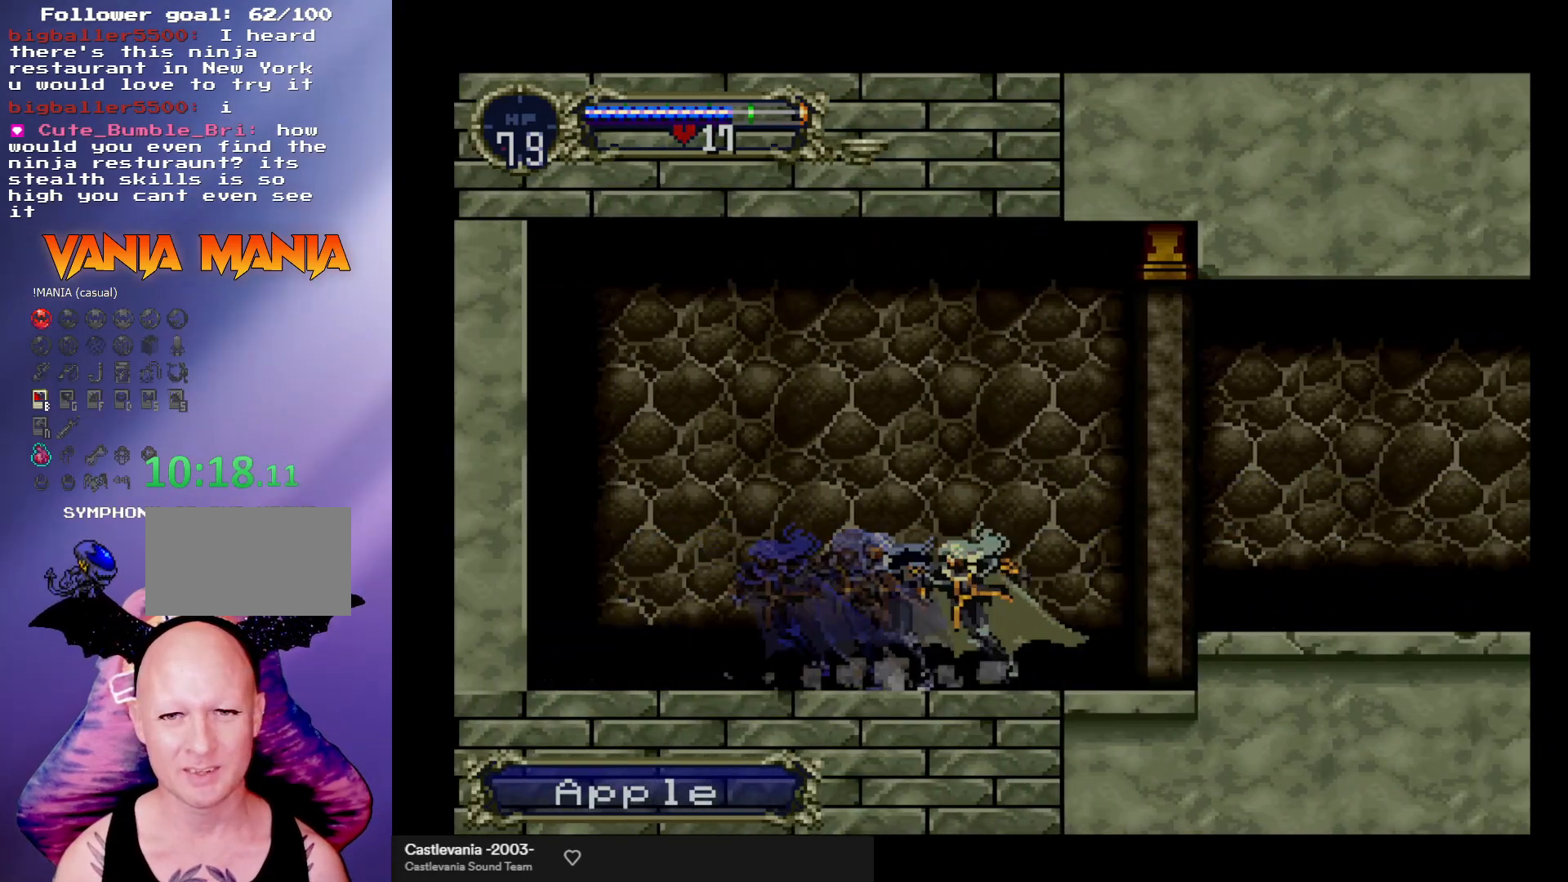
{"buttons": [], "left_stick": "right", "events": [[33, "Y", "down"], [100, "Y", "up"], [167, "A", "down"], [267, "left_stick", "right"], [367, "A", "up"]]}
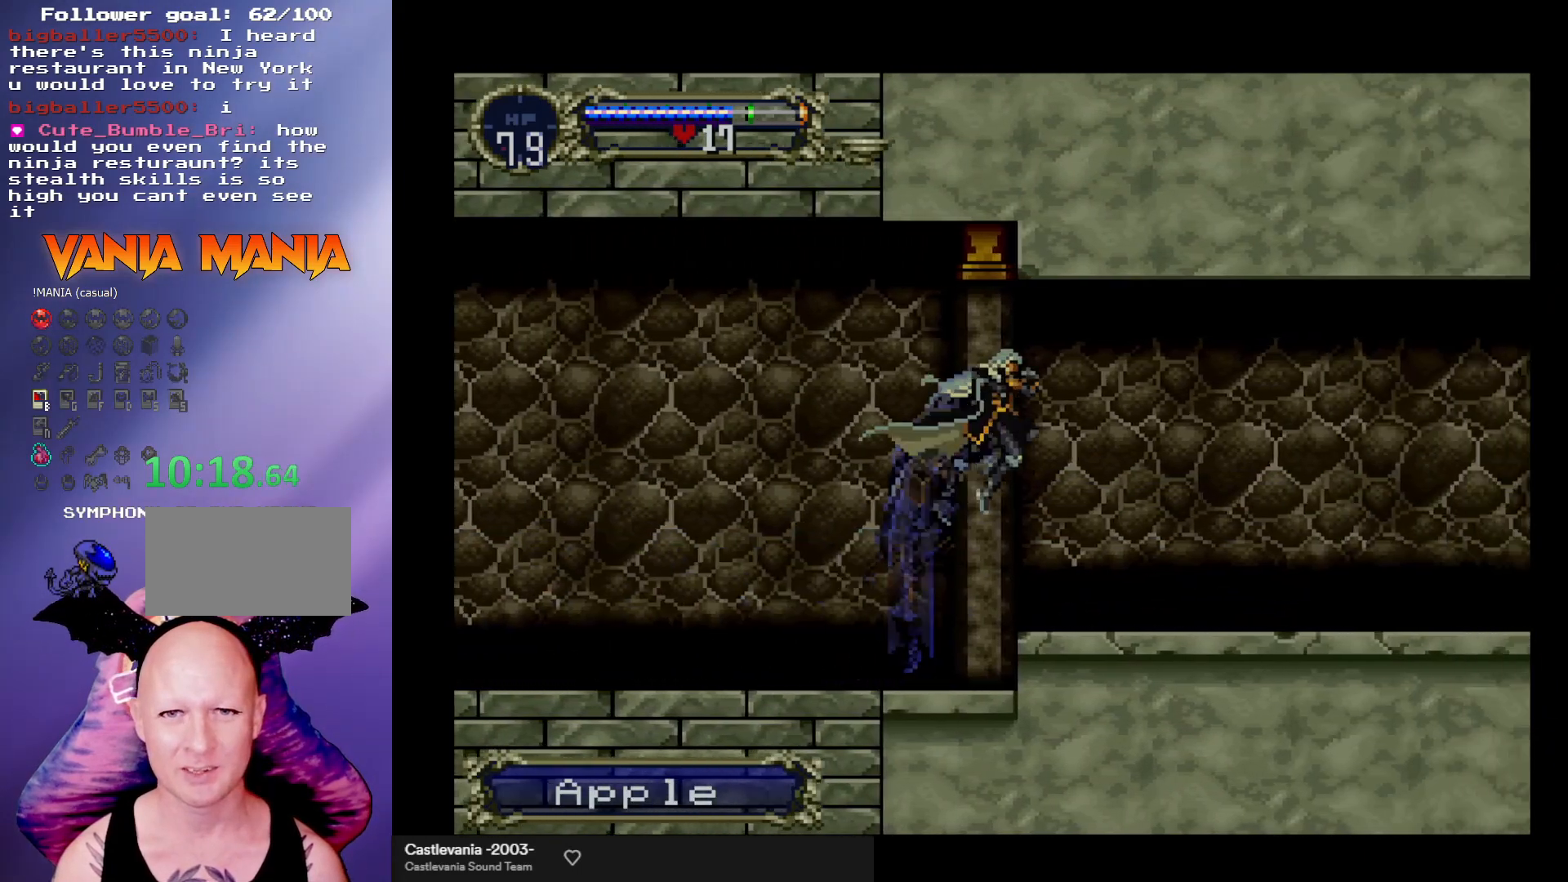
{"buttons": [], "left_stick": "center", "events": [[33, "left_stick", "center"]]}
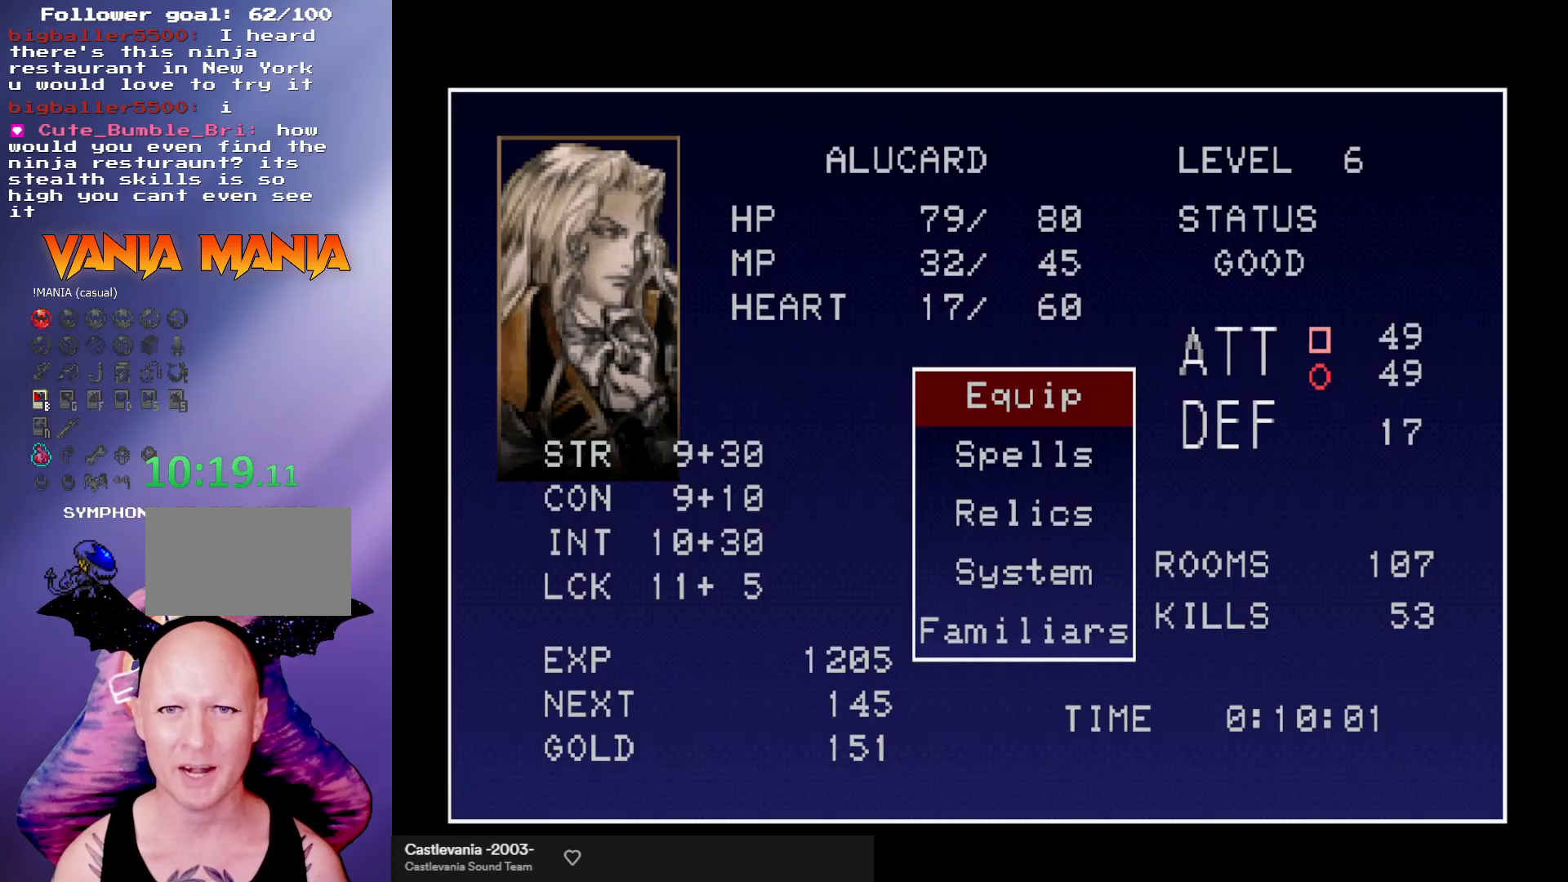
{"buttons": [], "left_stick": "center", "events": [[233, "A", "down"], [300, "A", "up"]]}
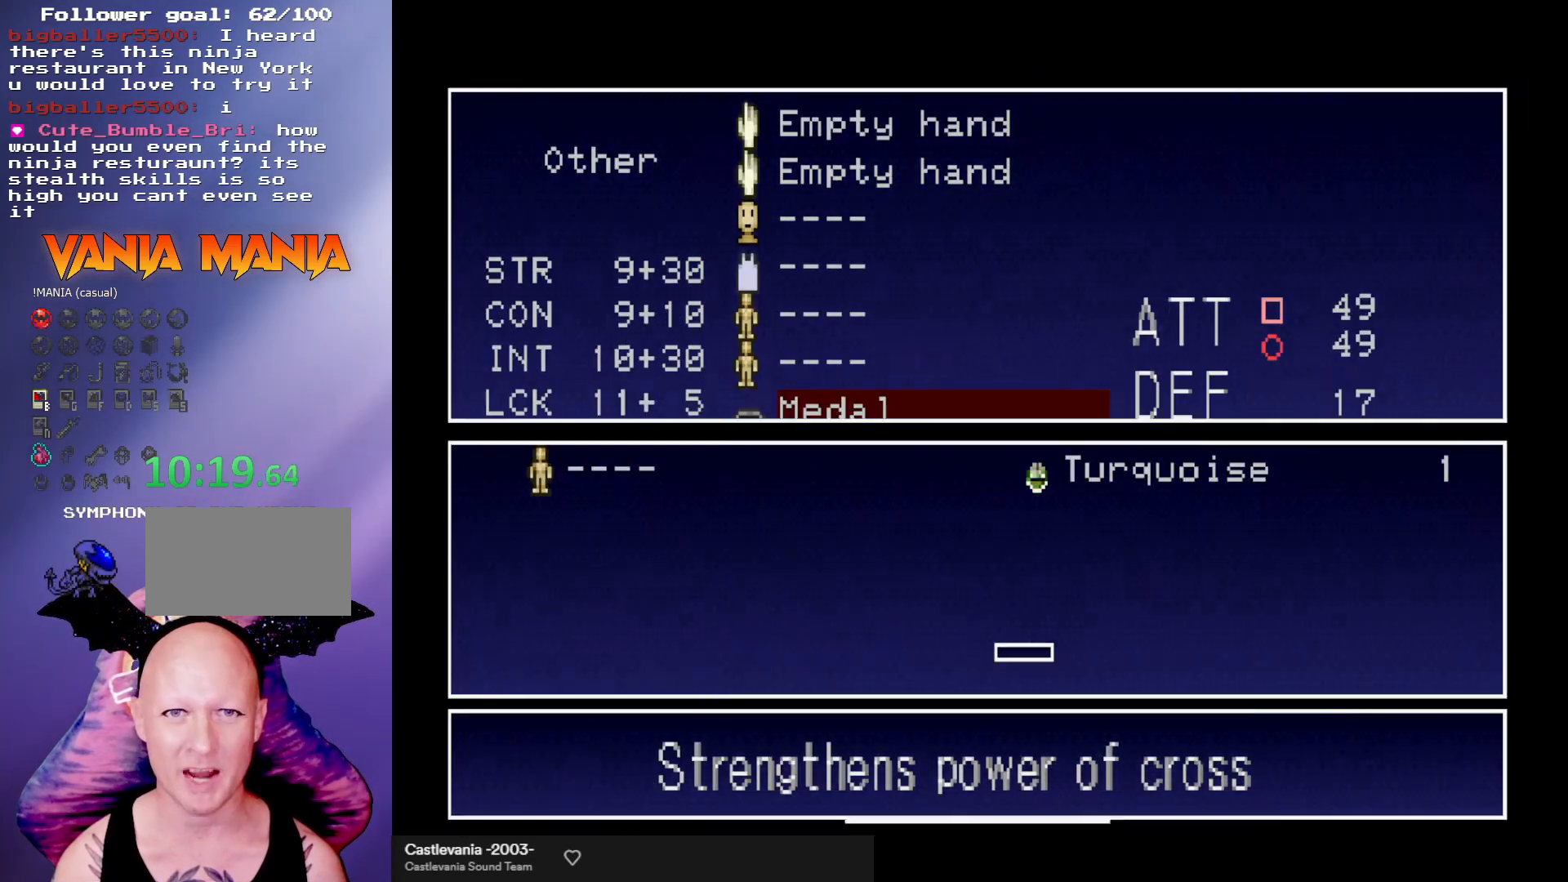
{"buttons": [], "left_stick": "center", "events": []}
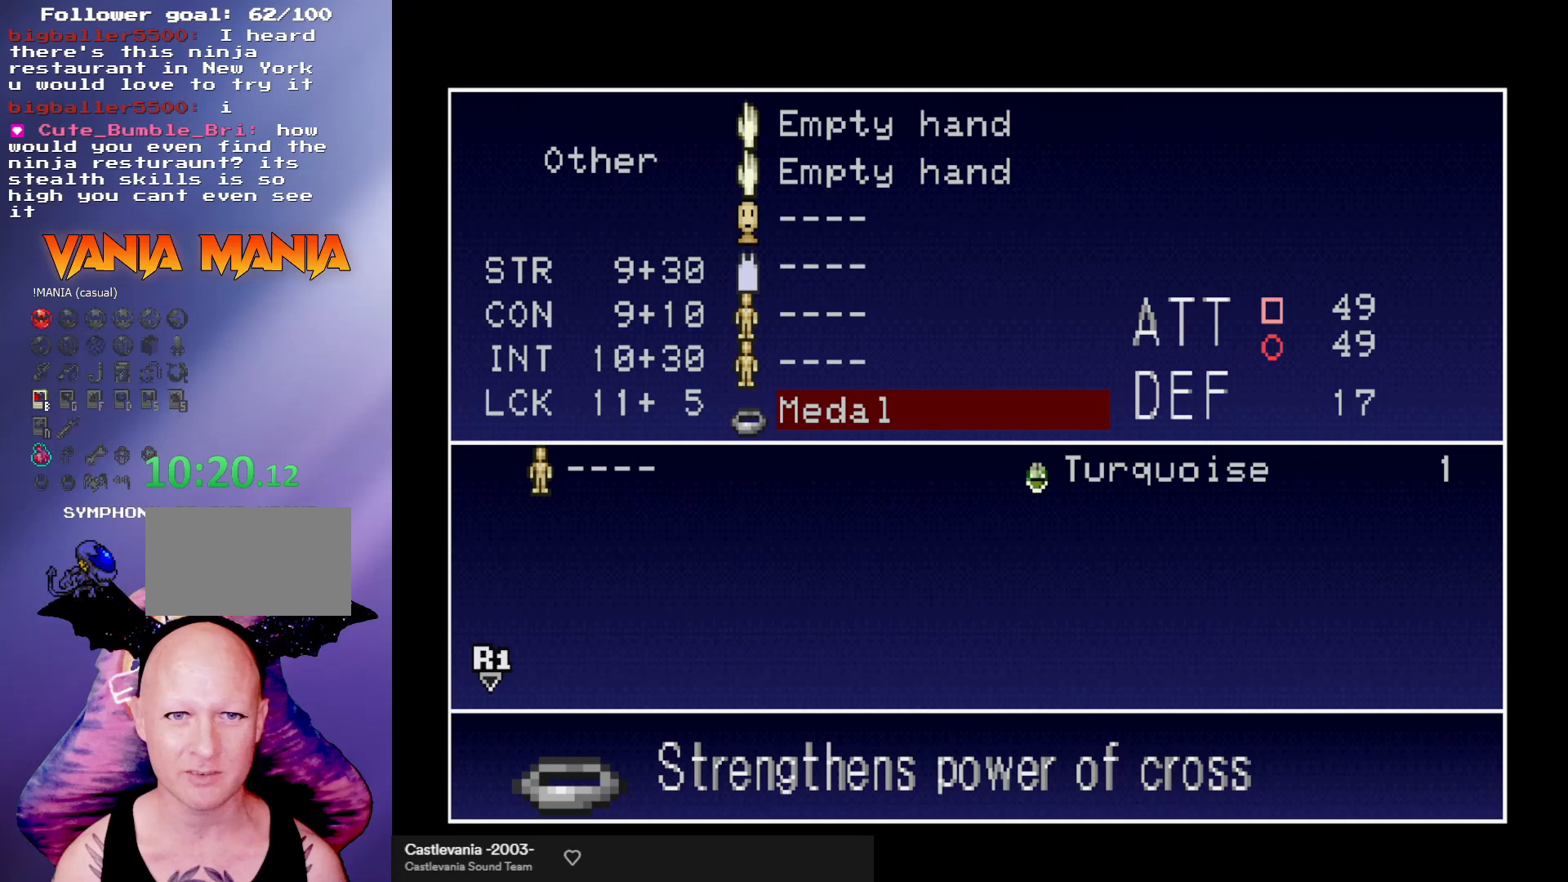
{"buttons": [], "left_stick": "center", "events": [[33, "left_stick", "down"], [133, "left_stick", "center"]]}
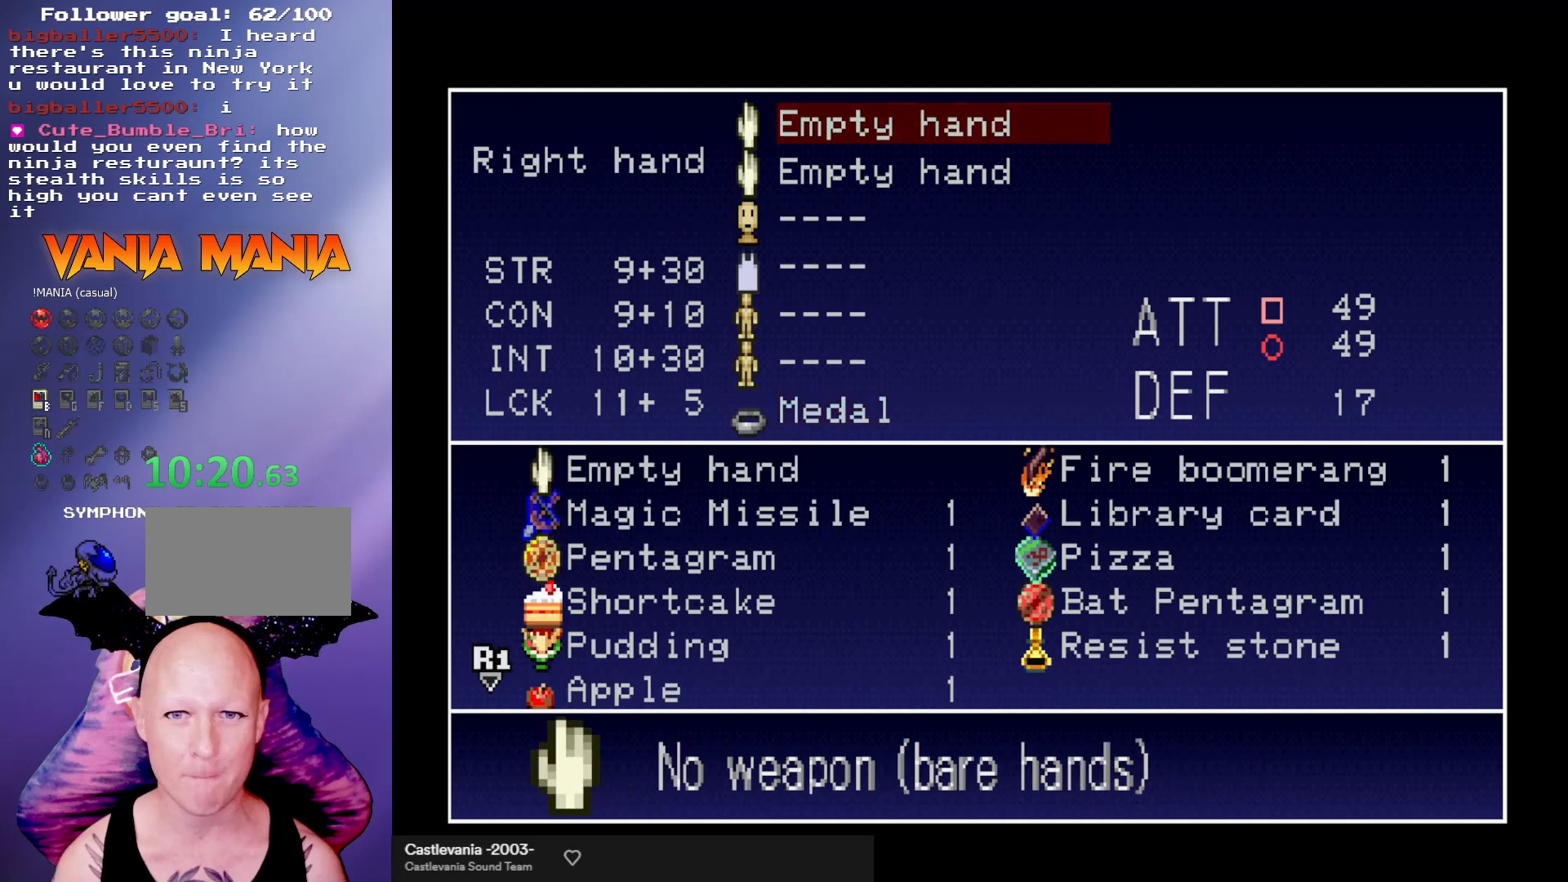
{"buttons": [], "left_stick": "center", "events": []}
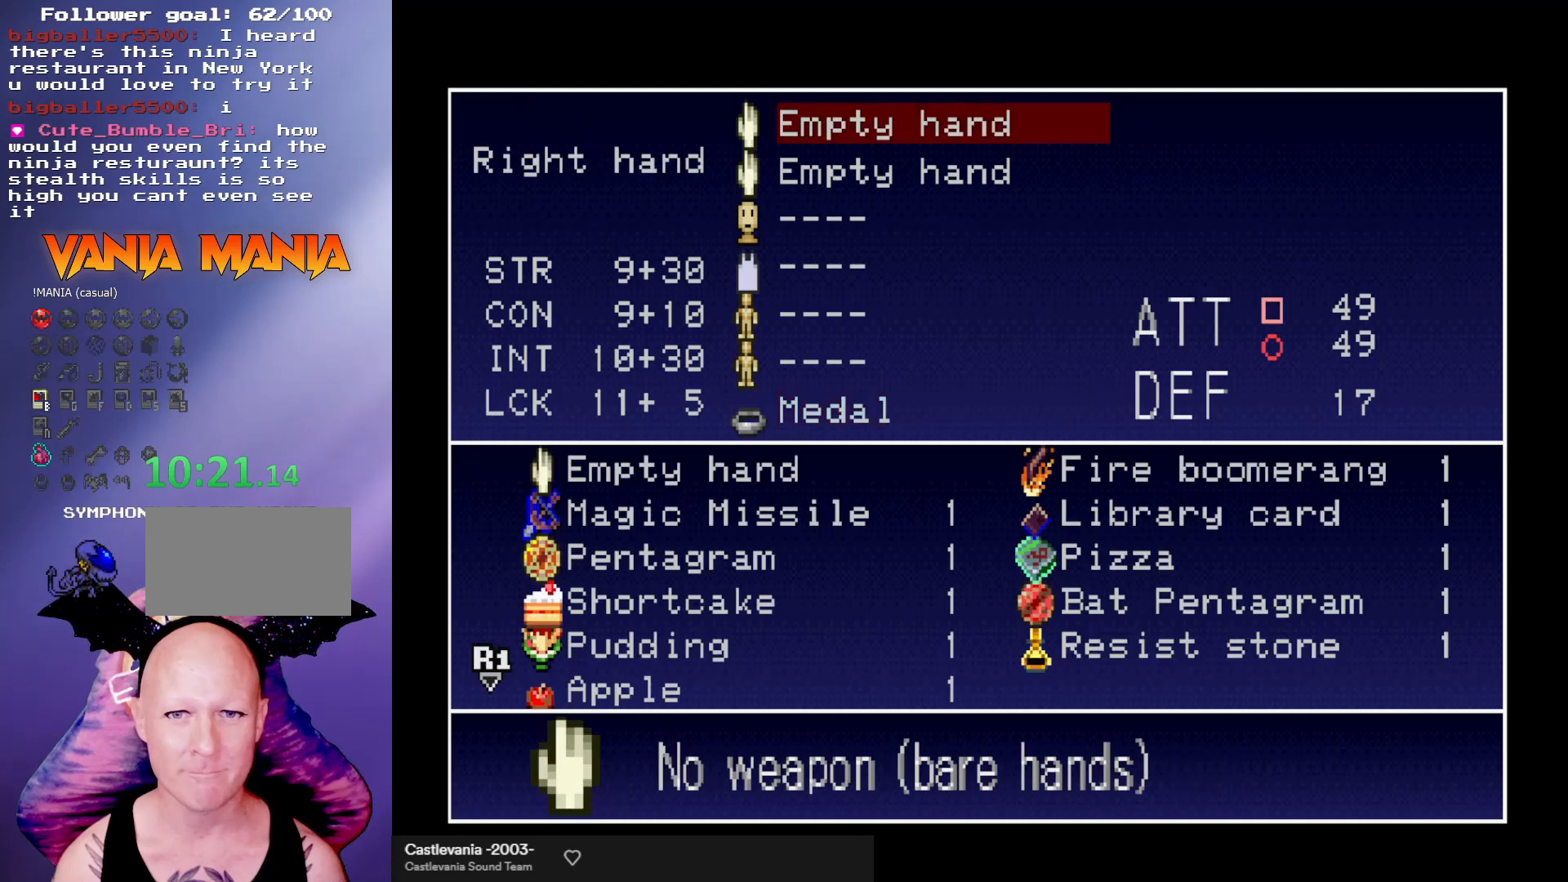
{"buttons": [], "left_stick": "center", "events": []}
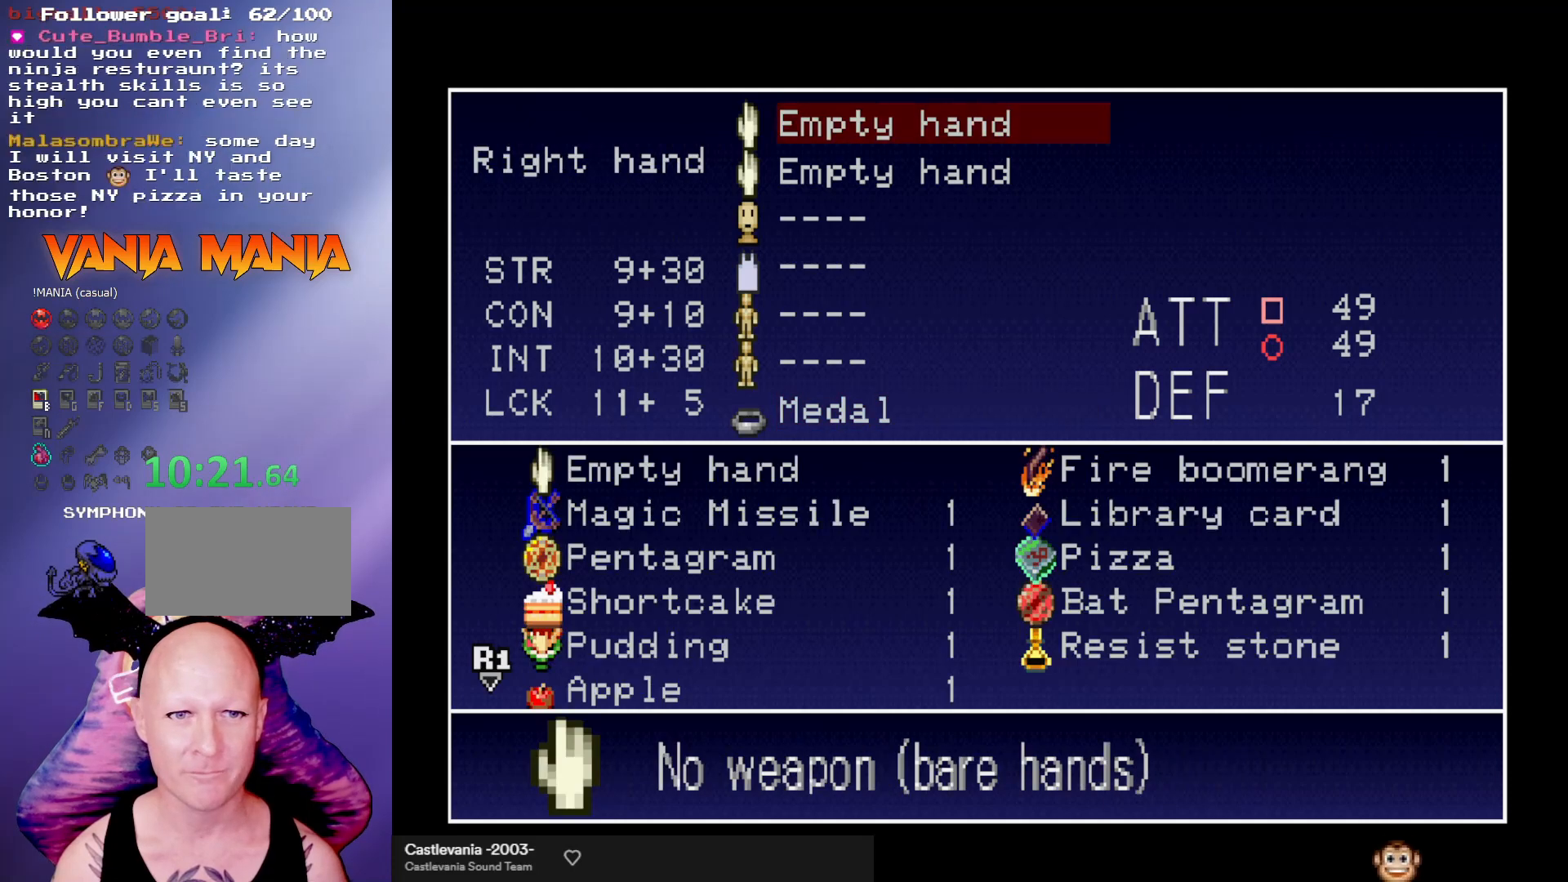
{"buttons": [], "left_stick": "center", "events": []}
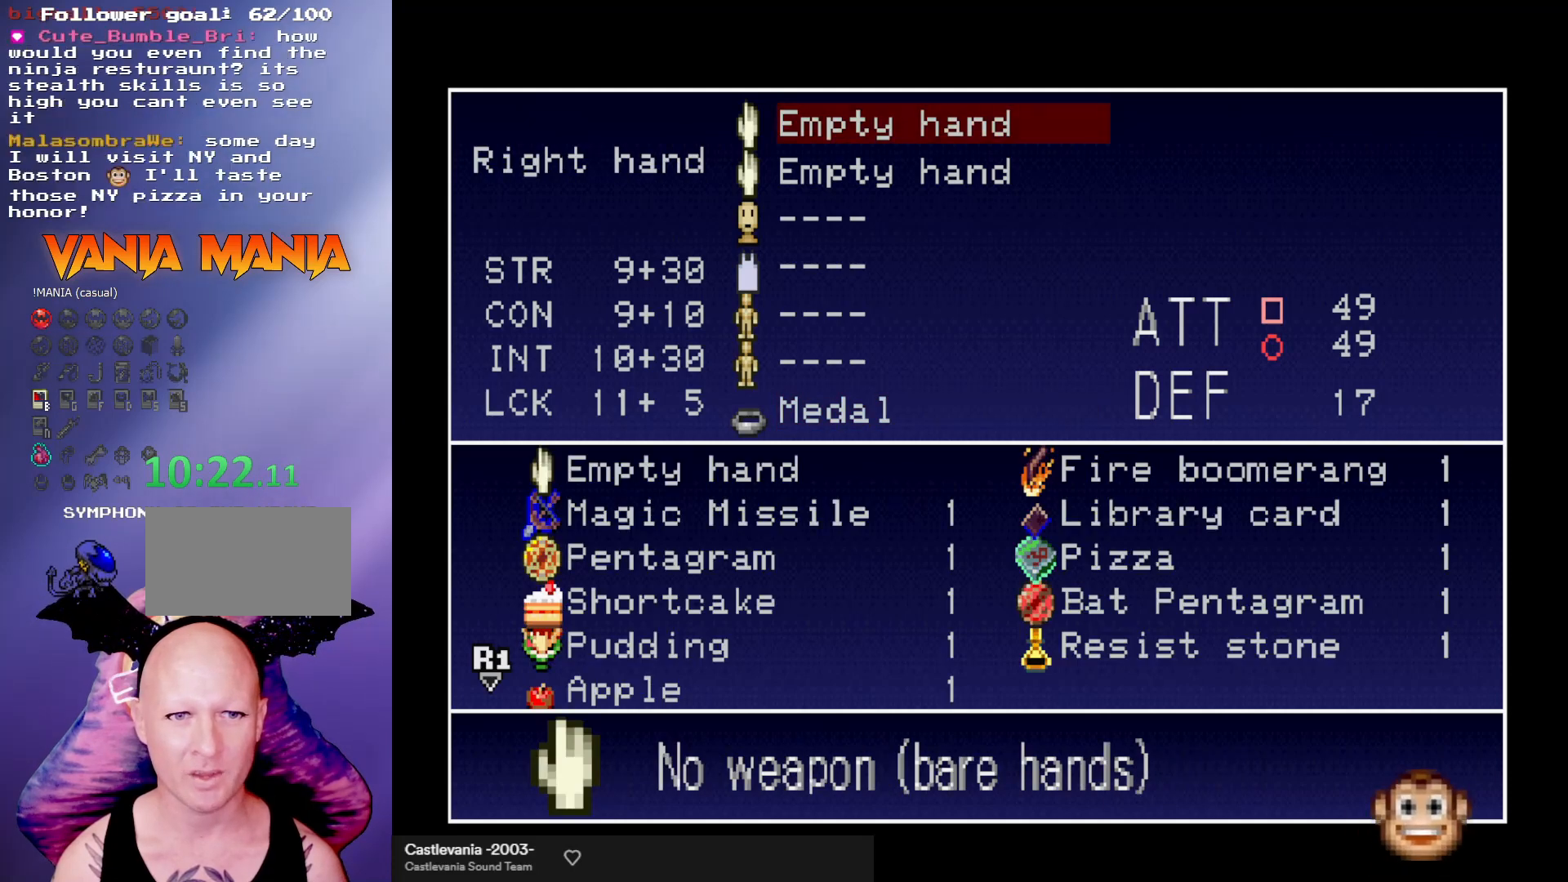
{"buttons": [], "left_stick": "center", "events": []}
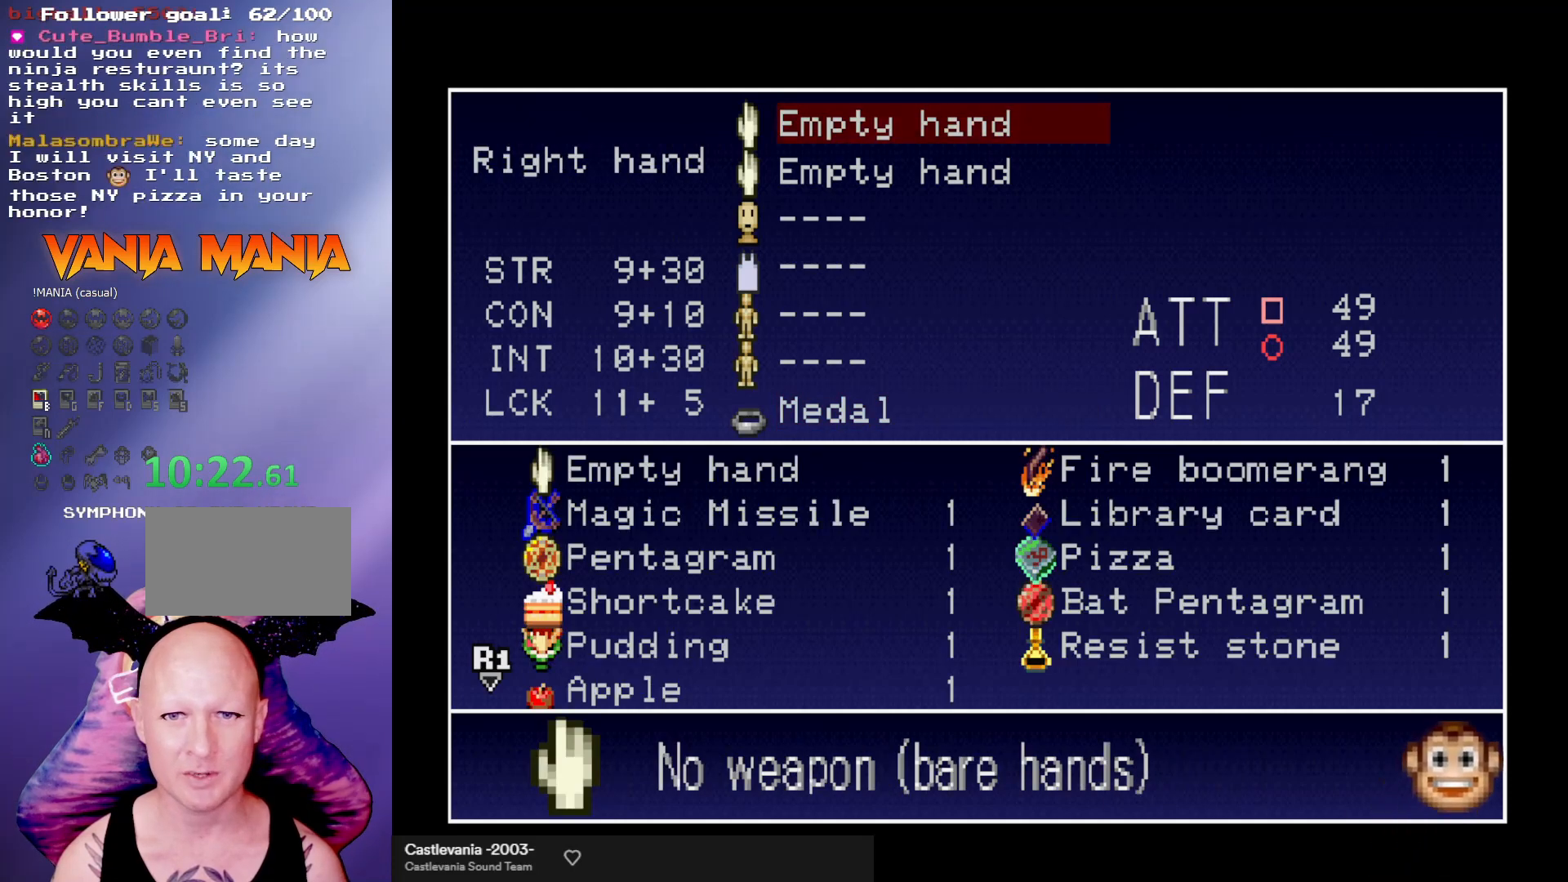
{"buttons": [], "left_stick": "center", "events": []}
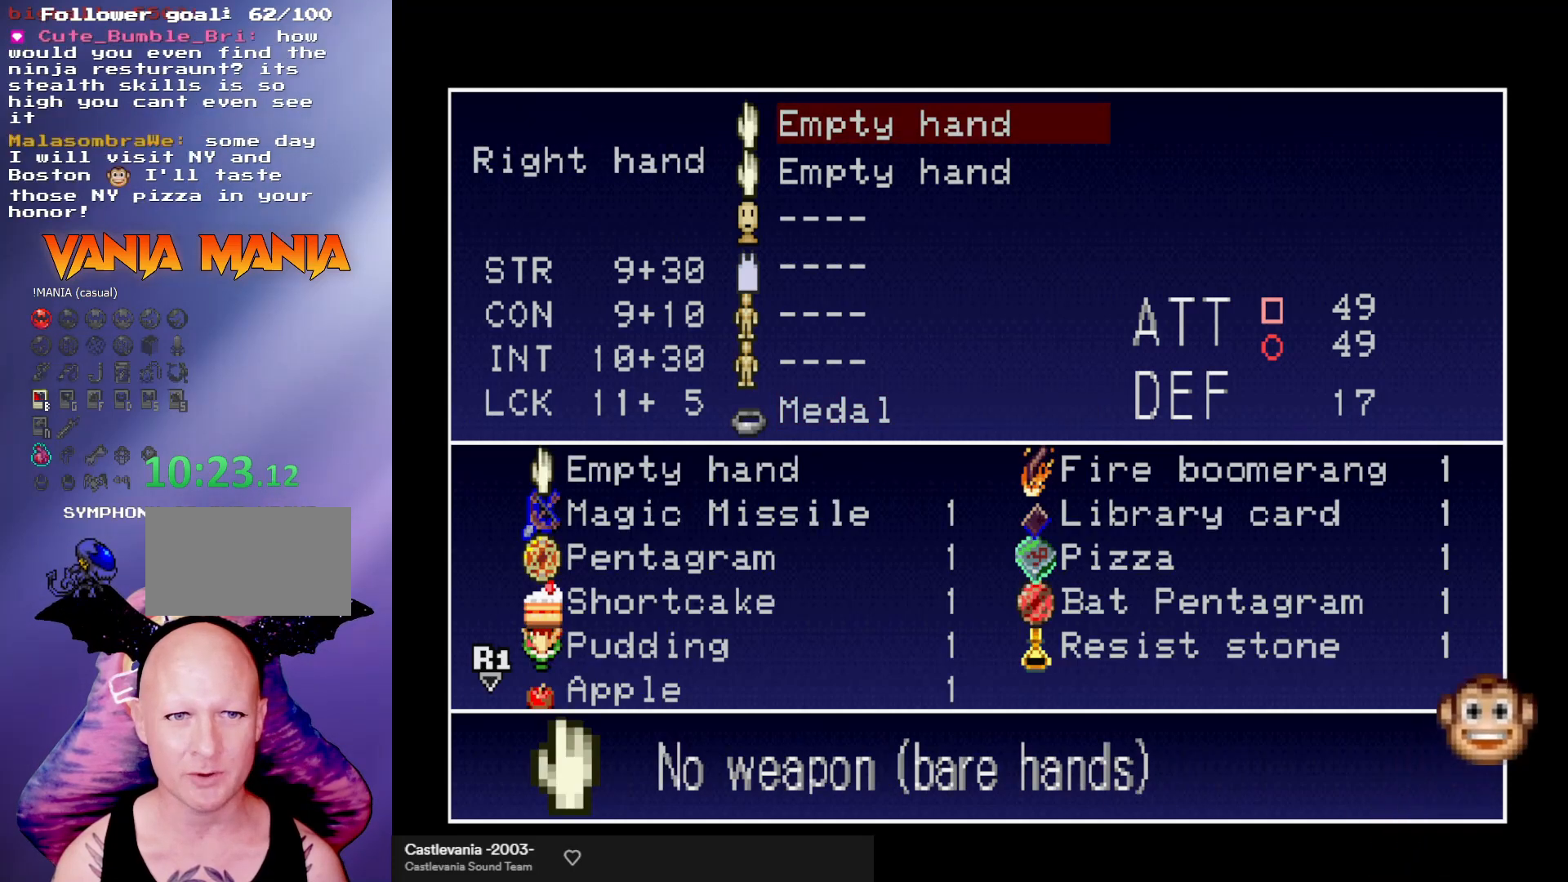
{"buttons": [], "left_stick": "center", "events": []}
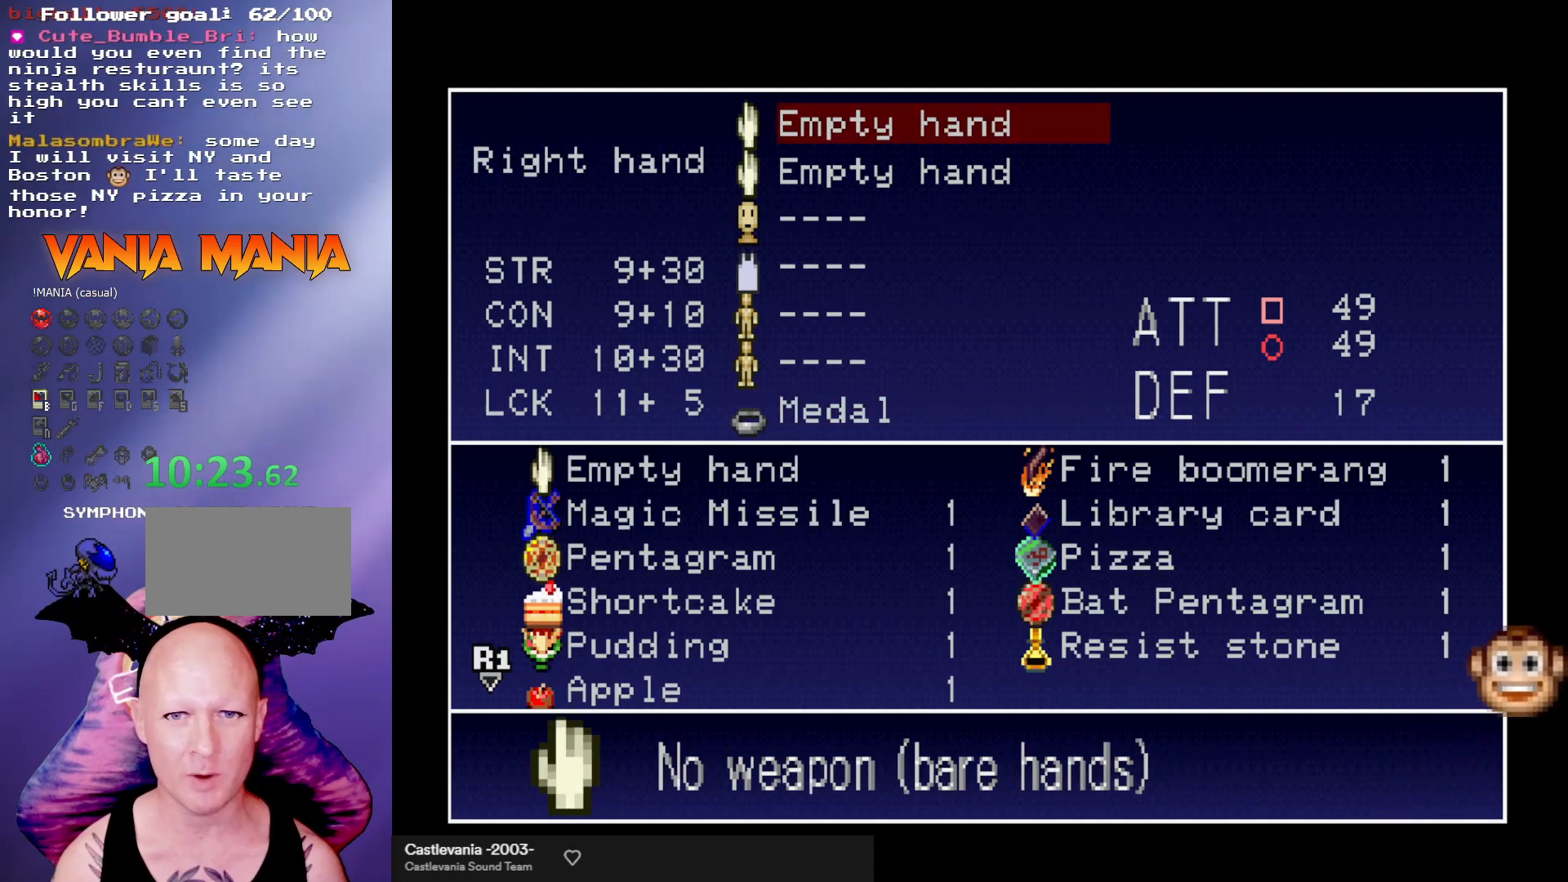
{"buttons": [], "left_stick": "center", "events": [[233, "left_stick", "down"], [333, "left_stick", "center"], [400, "left_stick", "down"], [467, "left_stick", "center"]]}
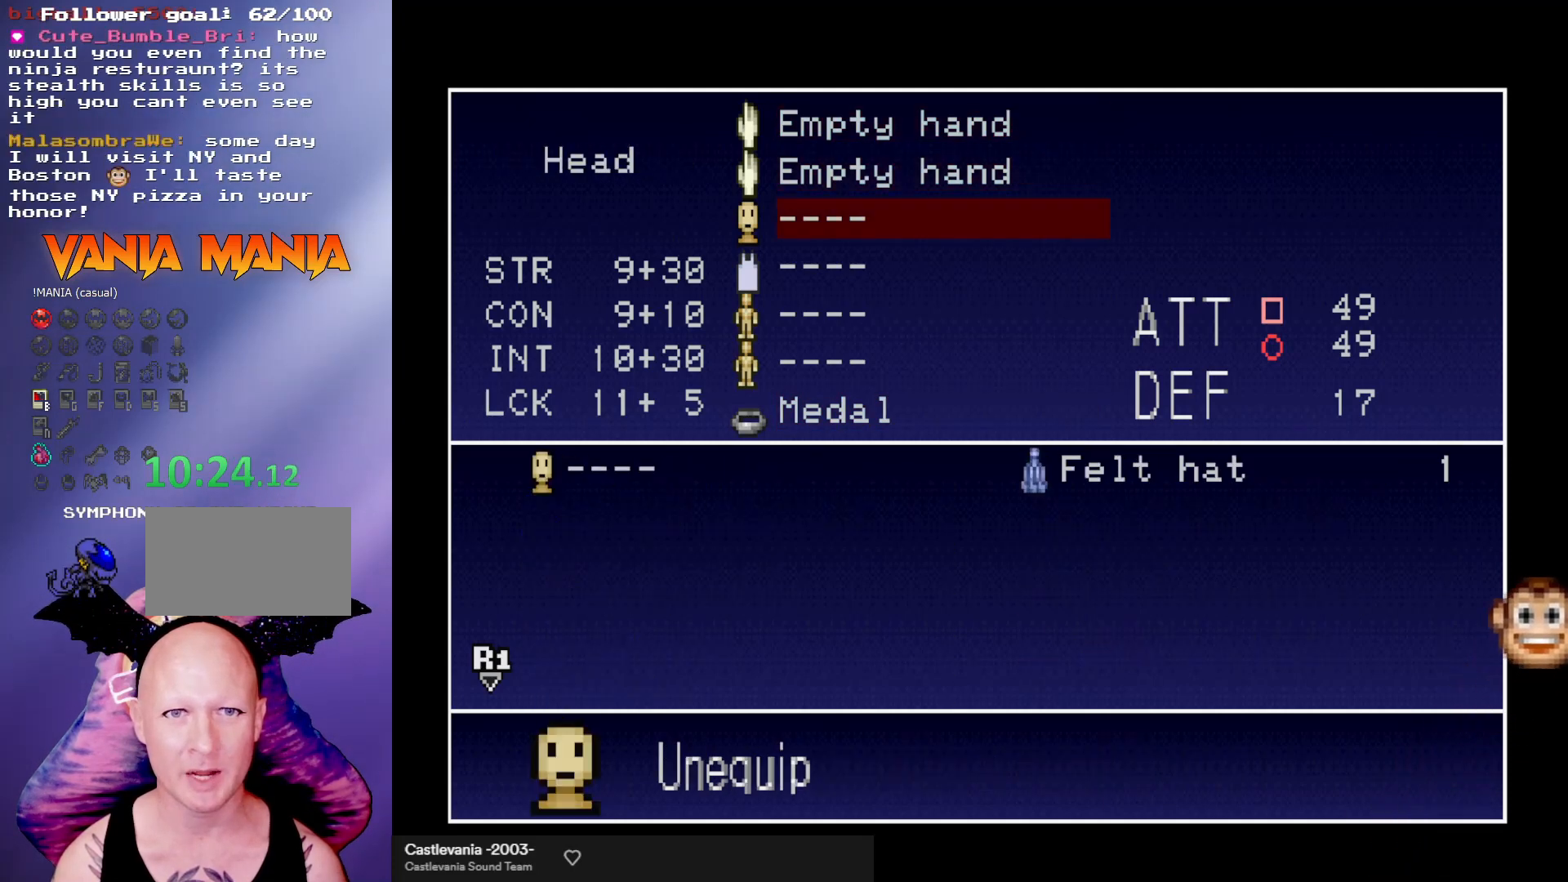
{"buttons": ["A"], "left_stick": "center", "events": [[500, "A", "down"]]}
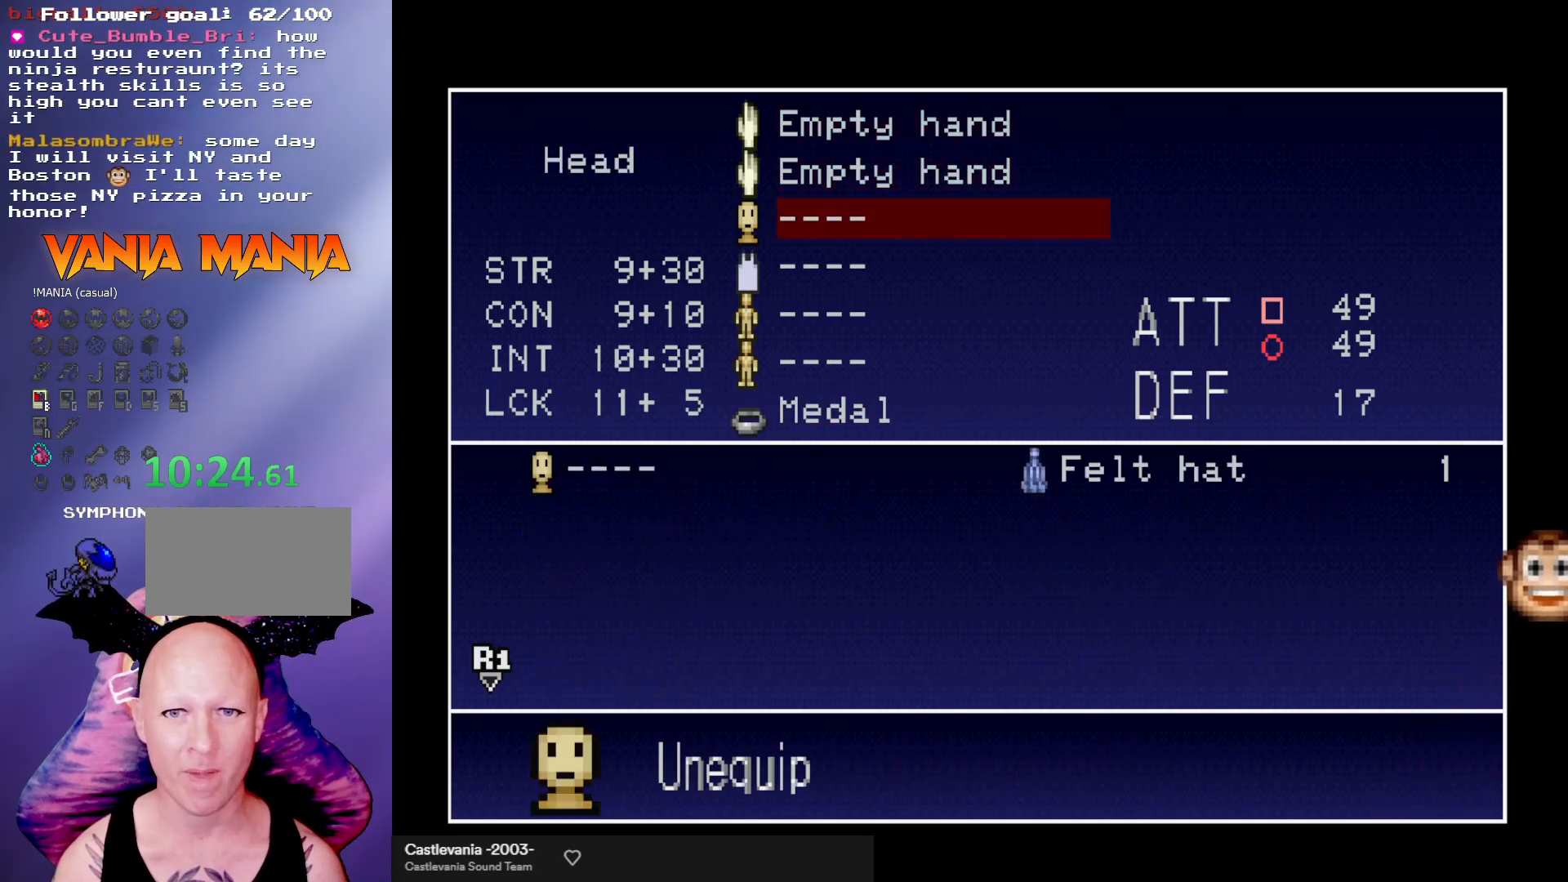
{"buttons": [], "left_stick": "center", "events": [[67, "A", "up"], [167, "left_stick", "right"], [267, "left_stick", "center"]]}
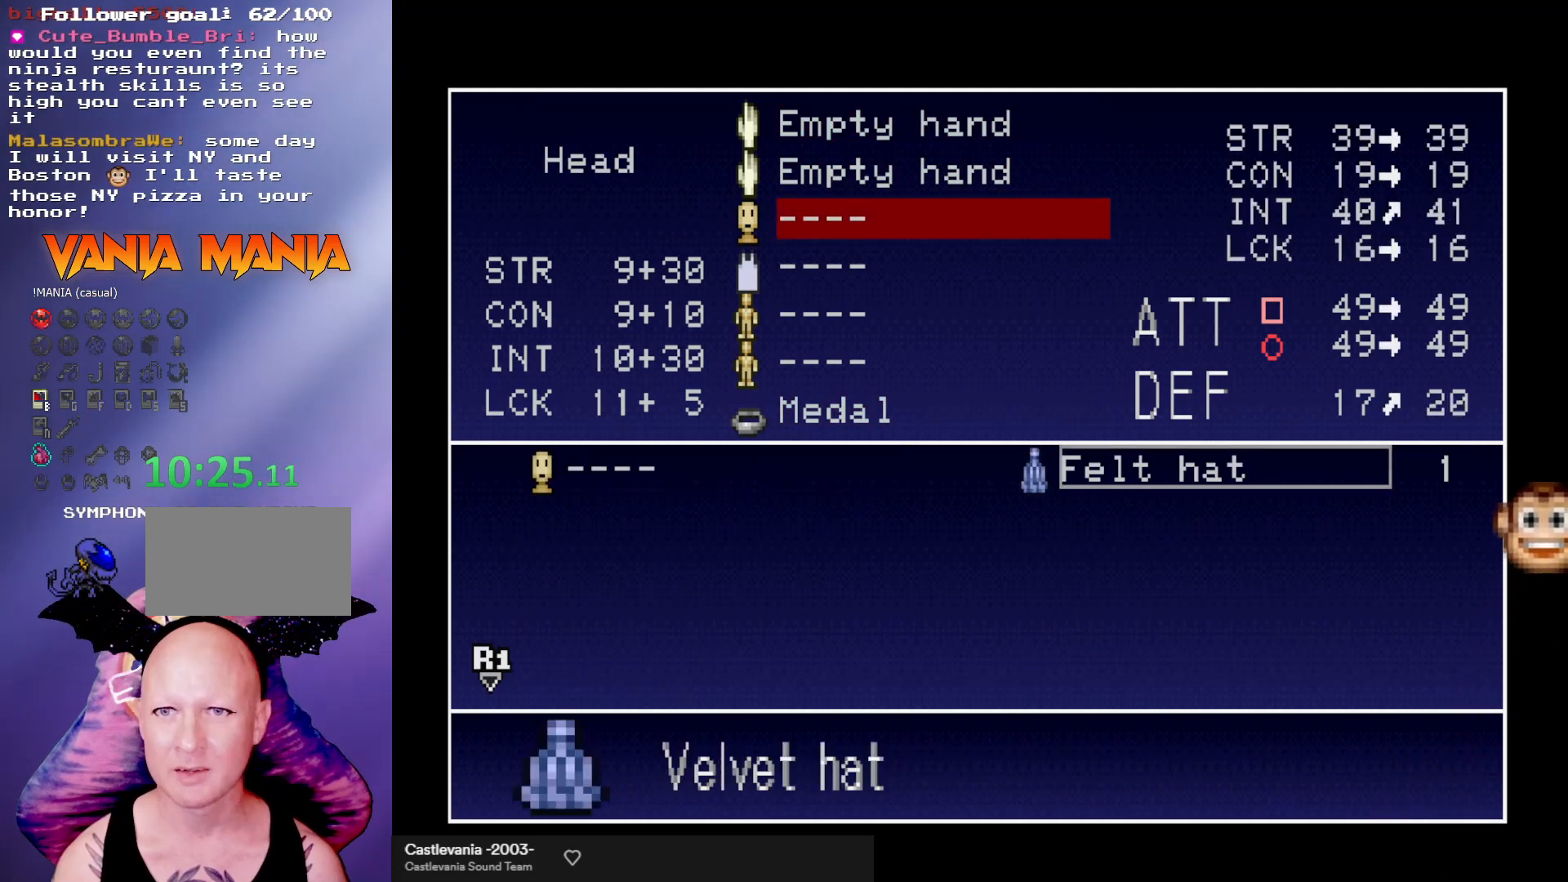
{"buttons": [], "left_stick": "center", "events": []}
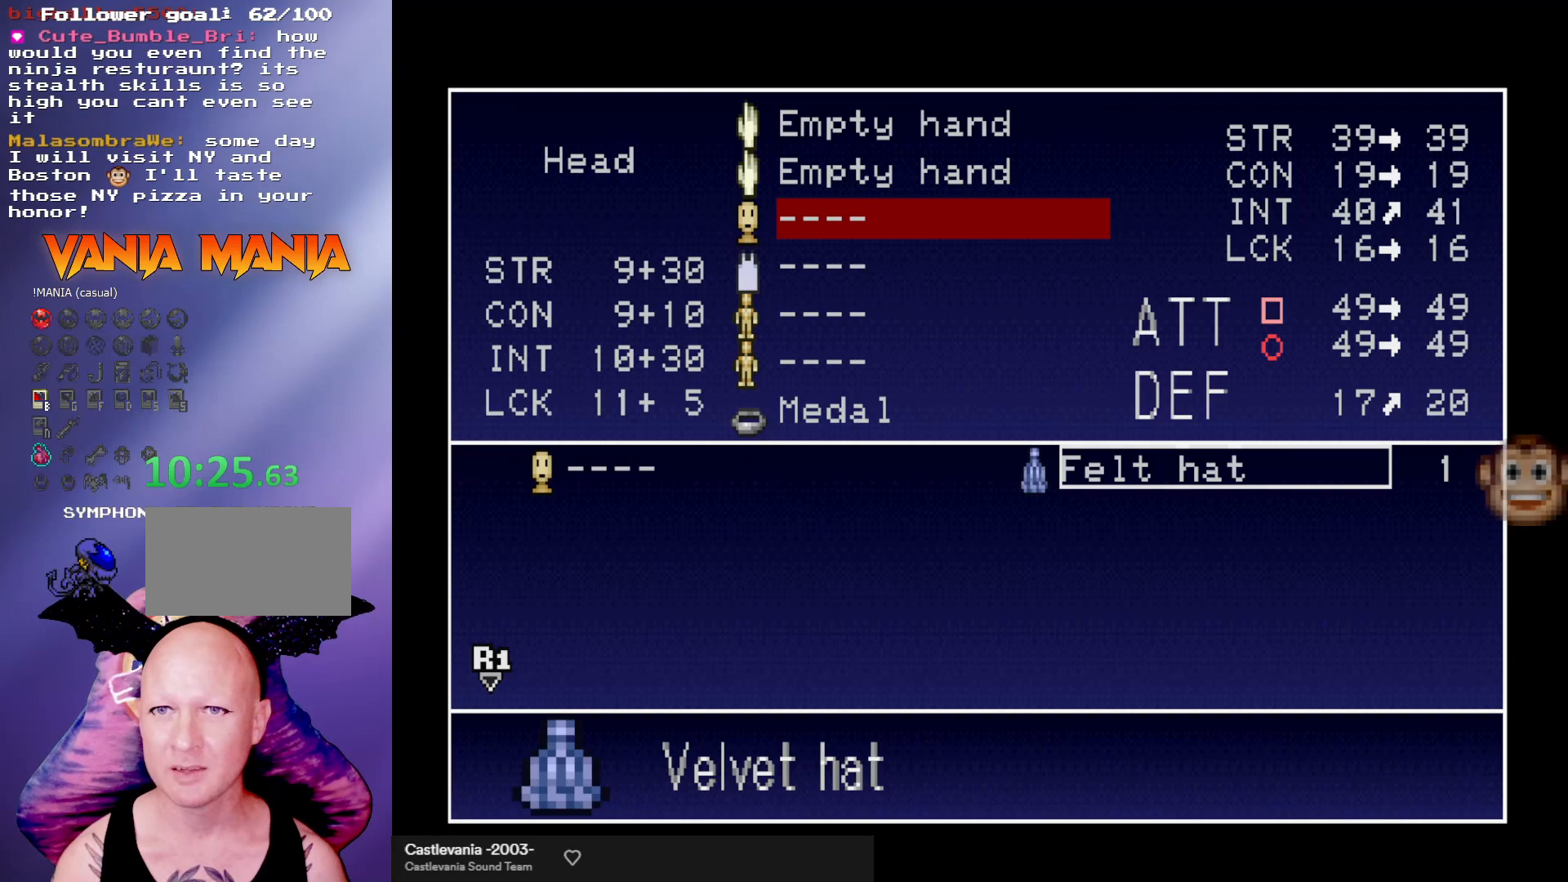
{"buttons": [], "left_stick": "center", "events": []}
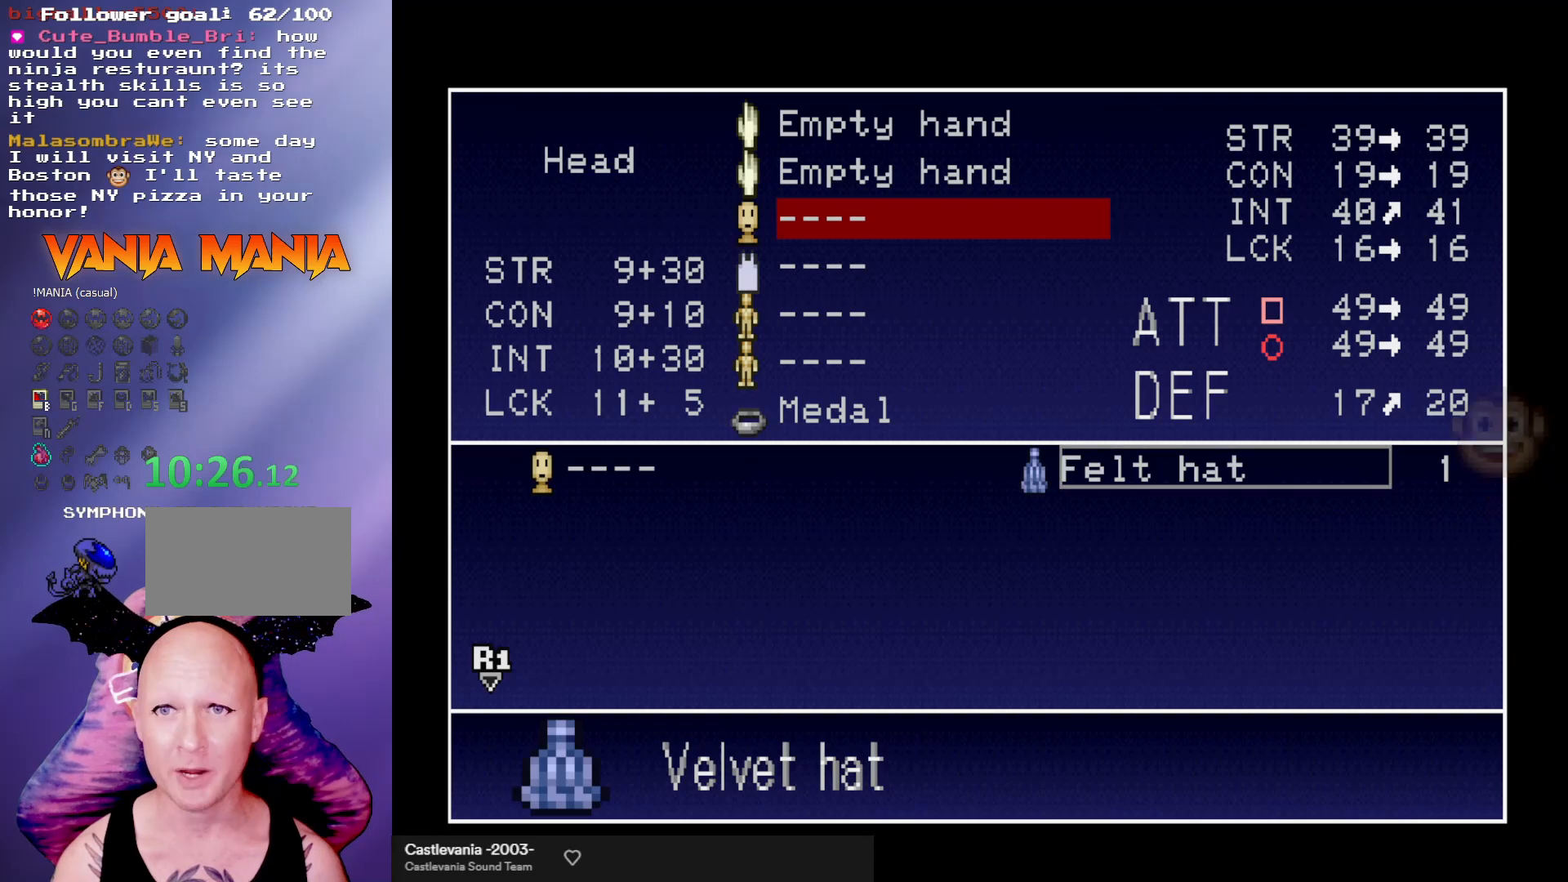
{"buttons": [], "left_stick": "center", "events": []}
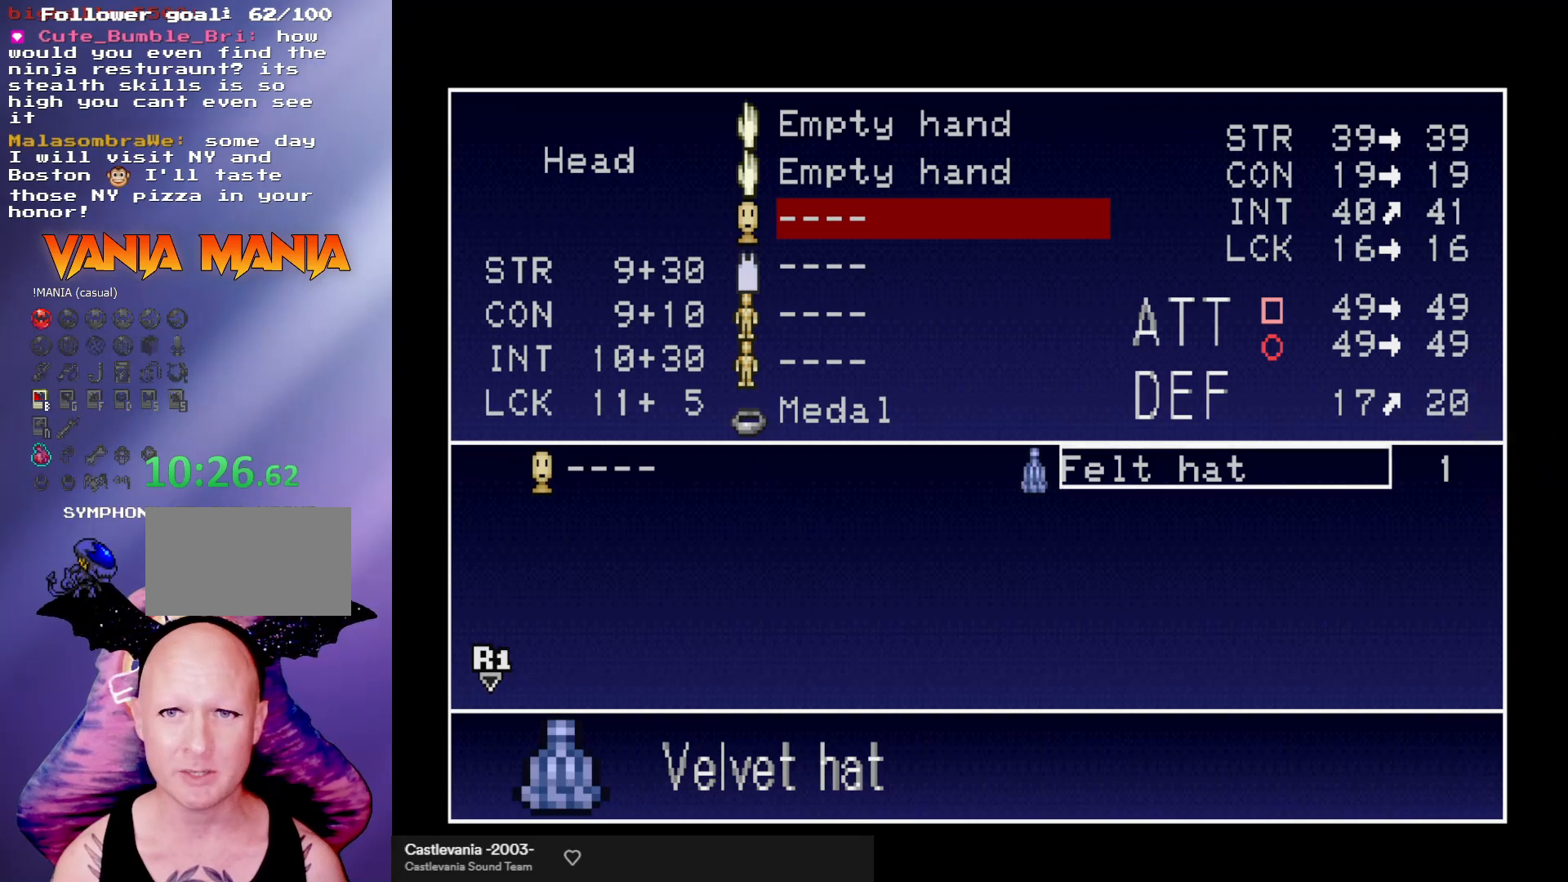
{"buttons": [], "left_stick": "down", "events": [[267, "A", "down"], [367, "A", "up"], [467, "left_stick", "down"]]}
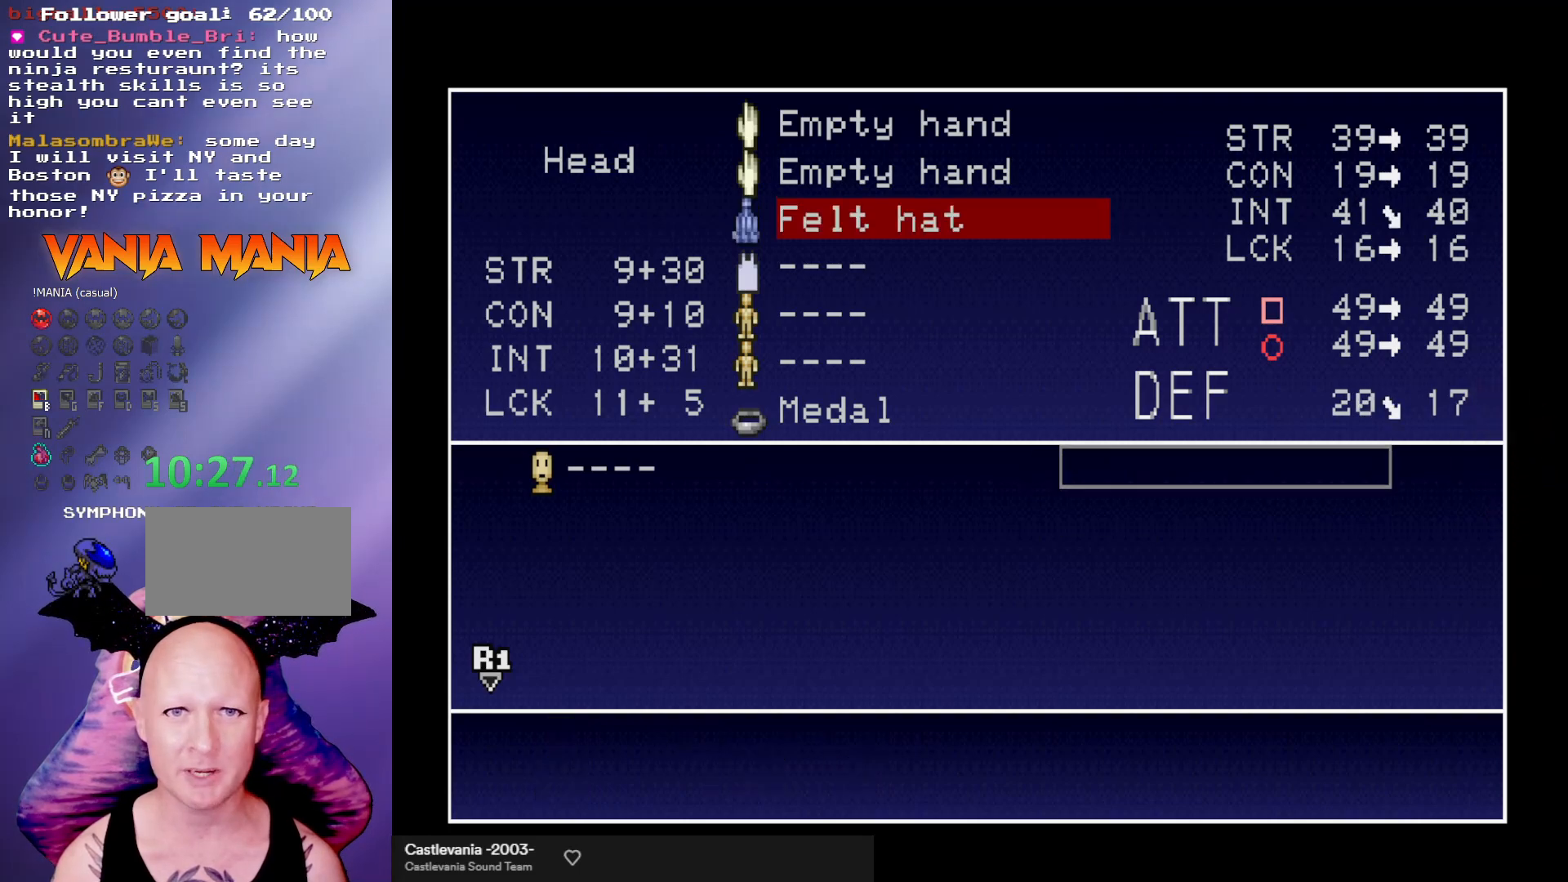
{"buttons": [], "left_stick": "down", "events": [[67, "left_stick", "center"], [367, "Y", "down"], [467, "Y", "up"], [467, "left_stick", "down"]]}
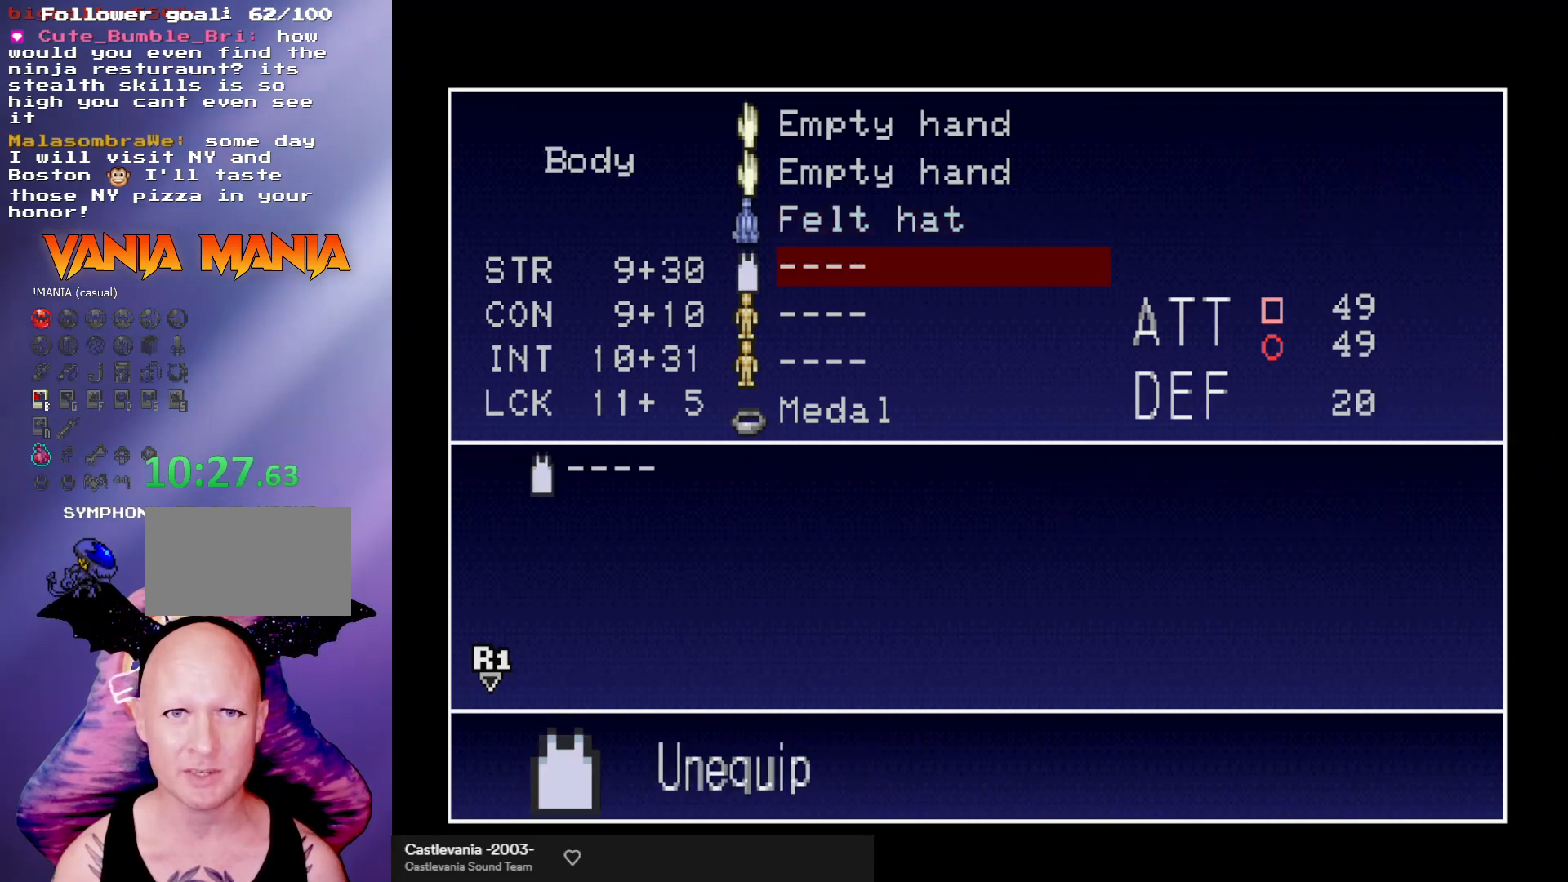
{"buttons": [], "left_stick": "center", "events": [[67, "left_stick", "center"], [300, "left_stick", "down"], [400, "left_stick", "center"]]}
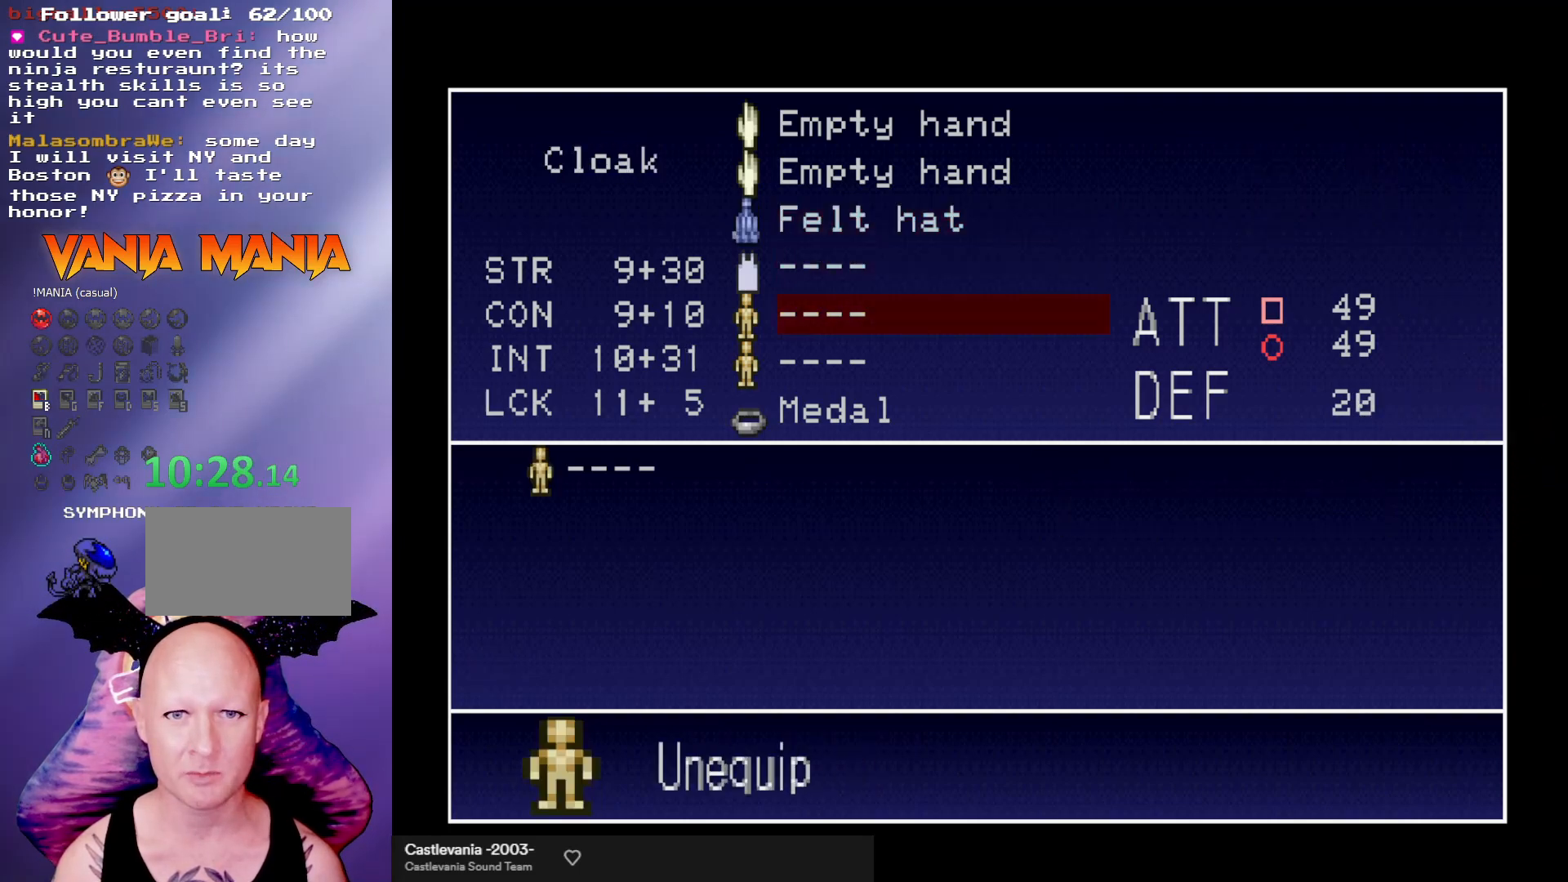
{"buttons": [], "left_stick": "center", "events": [[33, "left_stick", "down"], [133, "left_stick", "center"], [300, "left_stick", "down"], [367, "left_stick", "center"]]}
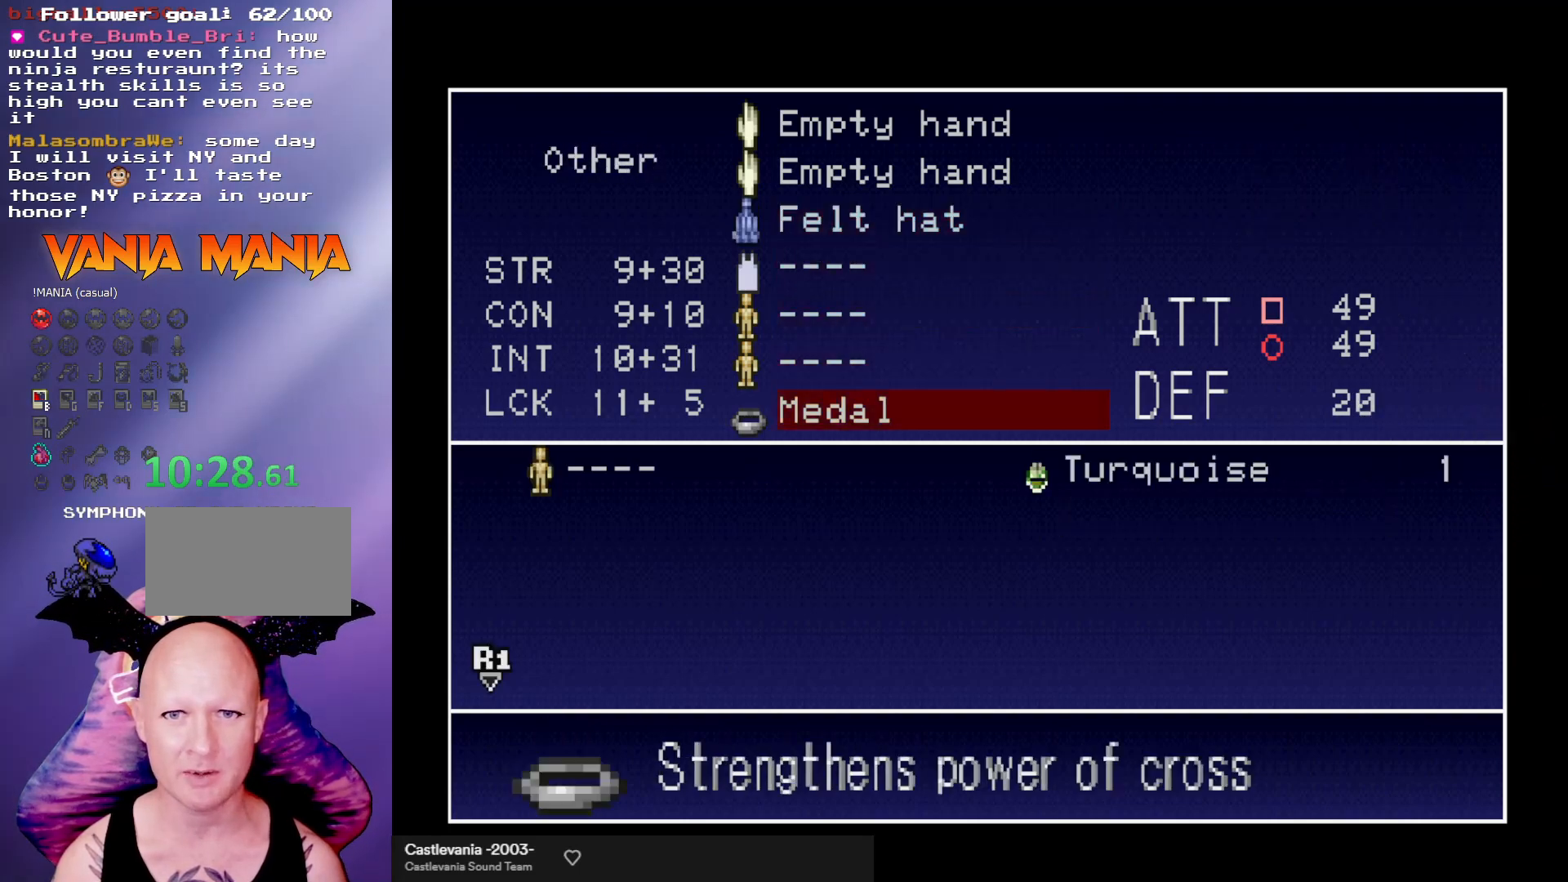
{"buttons": [], "left_stick": "center", "events": [[400, "Y", "down"], [467, "Y", "up"]]}
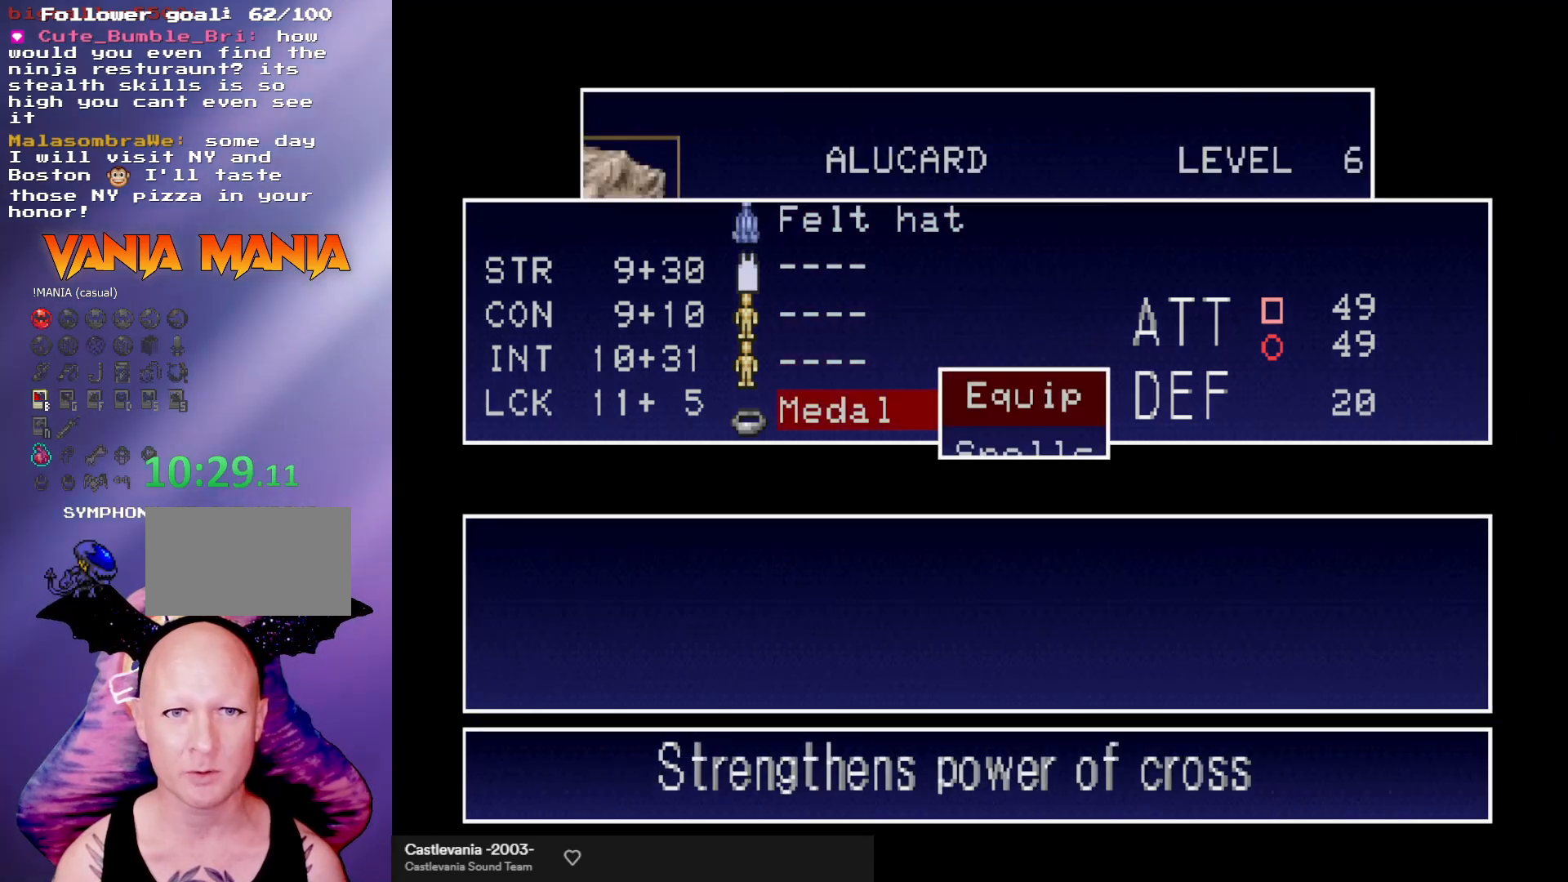
{"buttons": ["Y"], "left_stick": "center", "events": [[300, "Y", "down"], [367, "Y", "up"], [433, "Y", "down"]]}
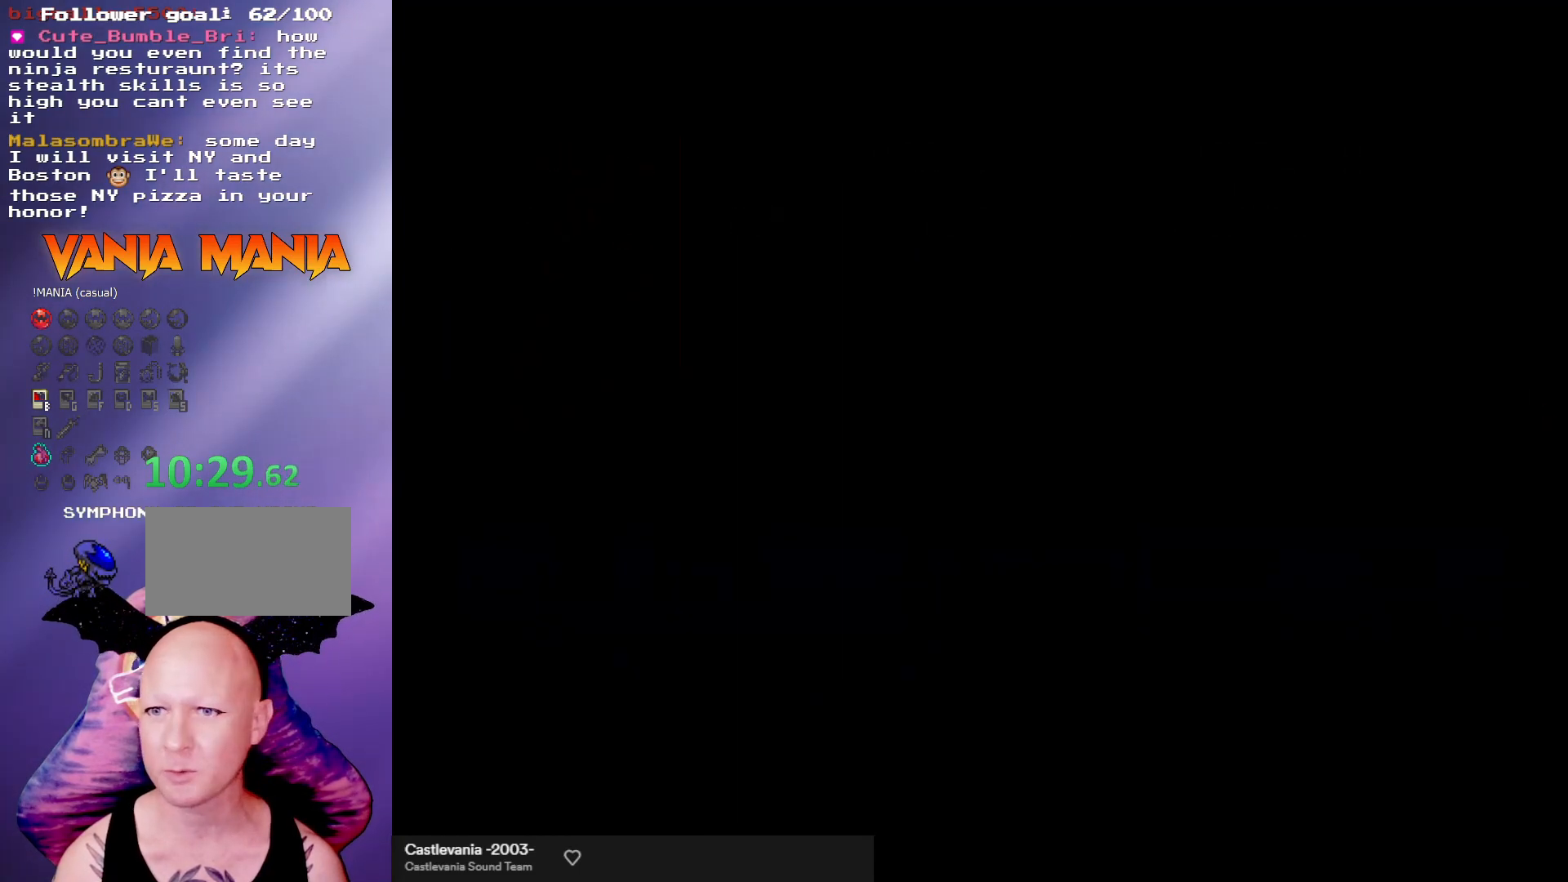
{"buttons": [], "left_stick": "right", "events": [[33, "Y", "up"], [167, "left_stick", "right"]]}
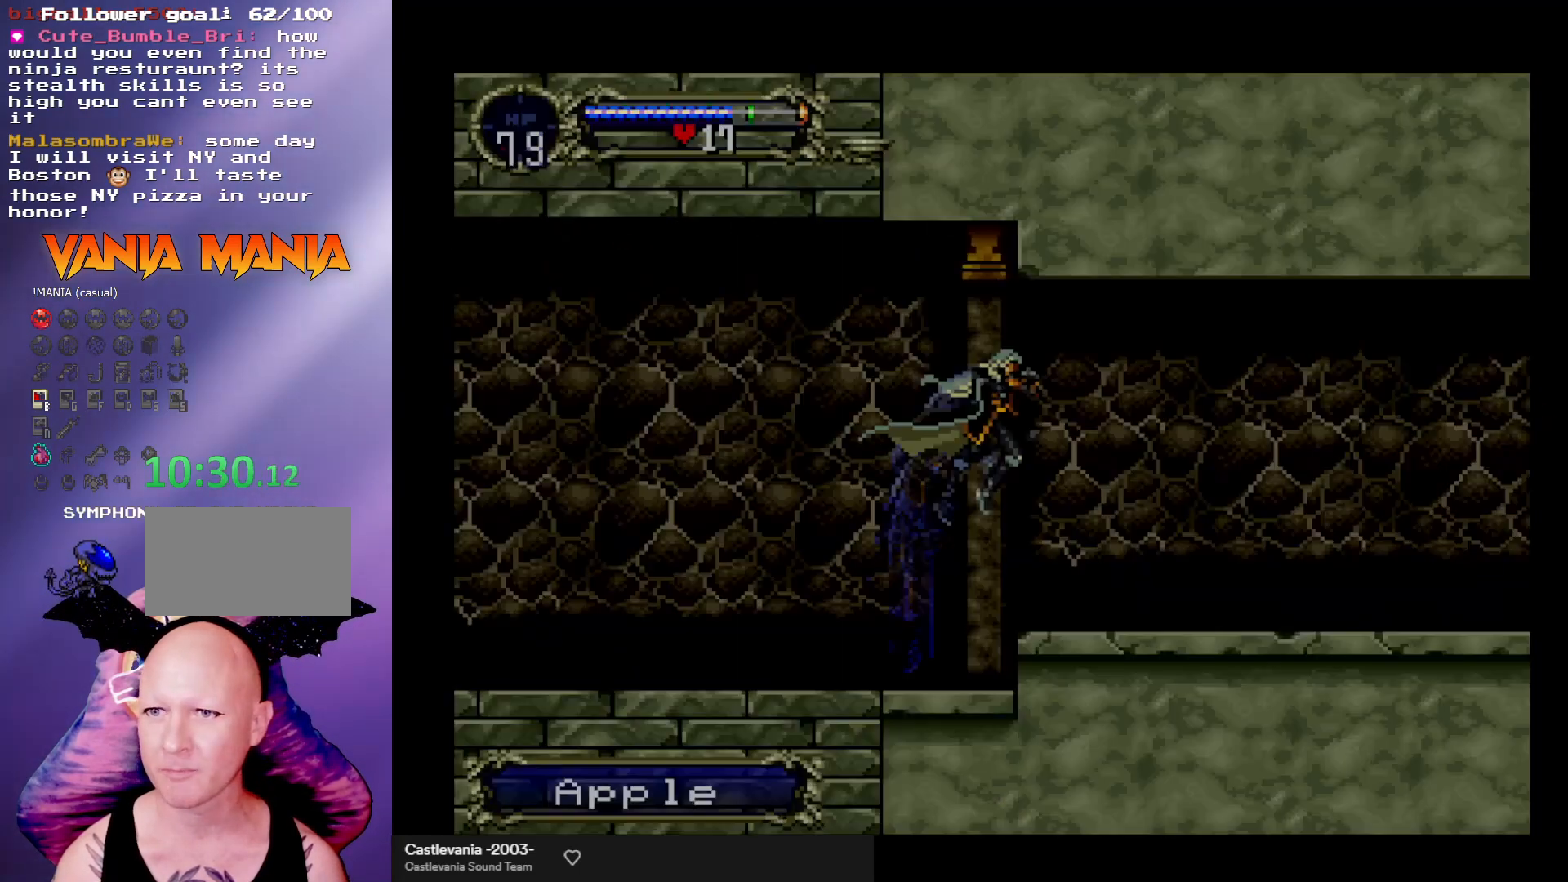
{"buttons": [], "left_stick": "right", "events": [[333, "A", "down"], [500, "A", "up"]]}
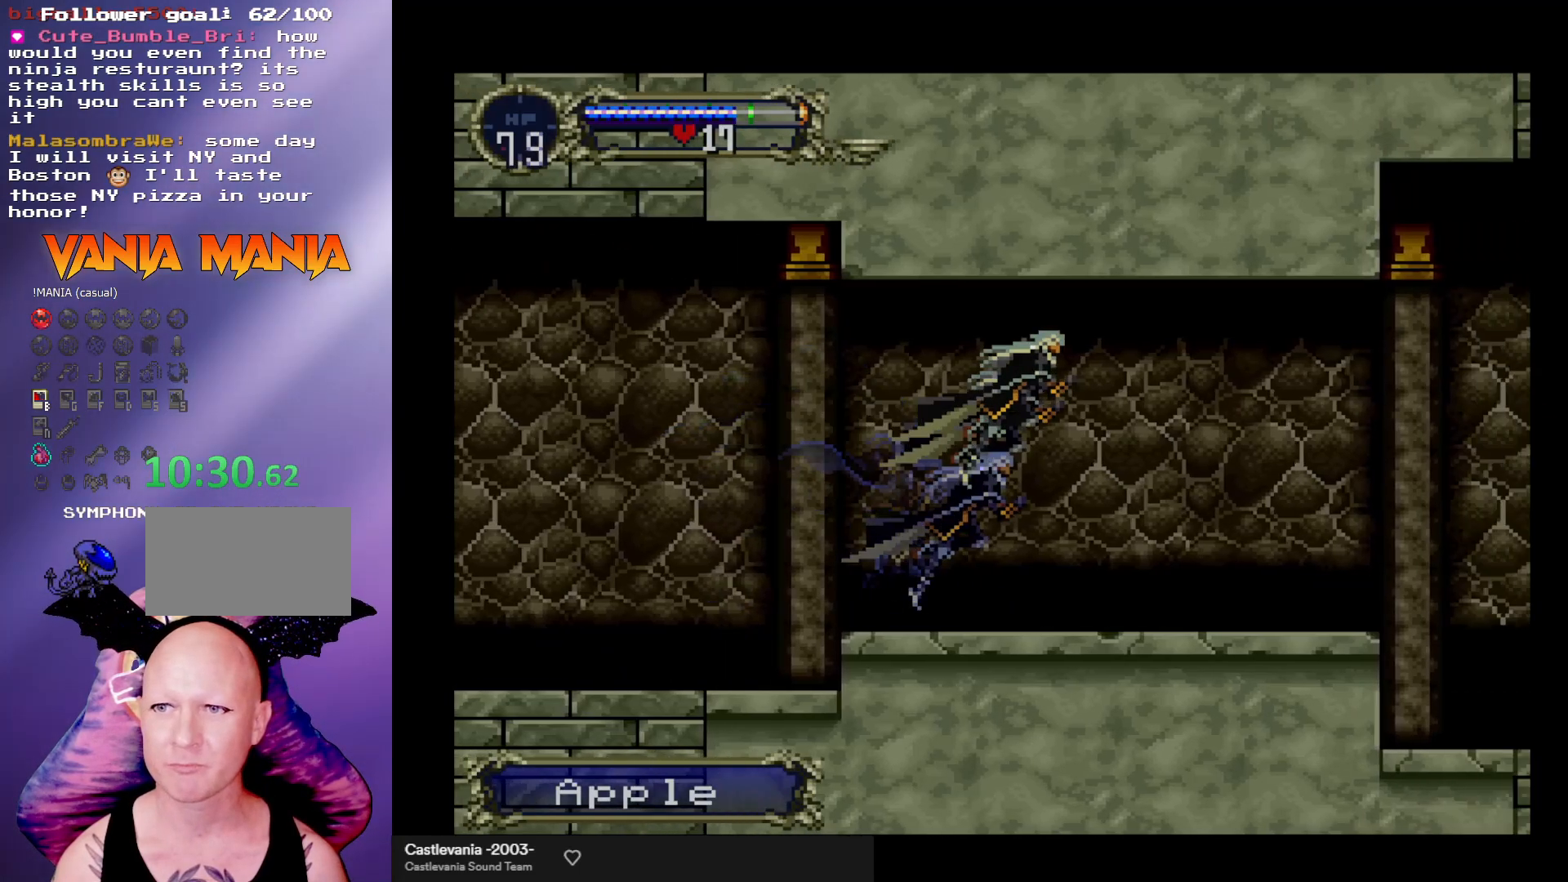
{"buttons": [], "left_stick": "up", "events": [[500, "left_stick", "up"]]}